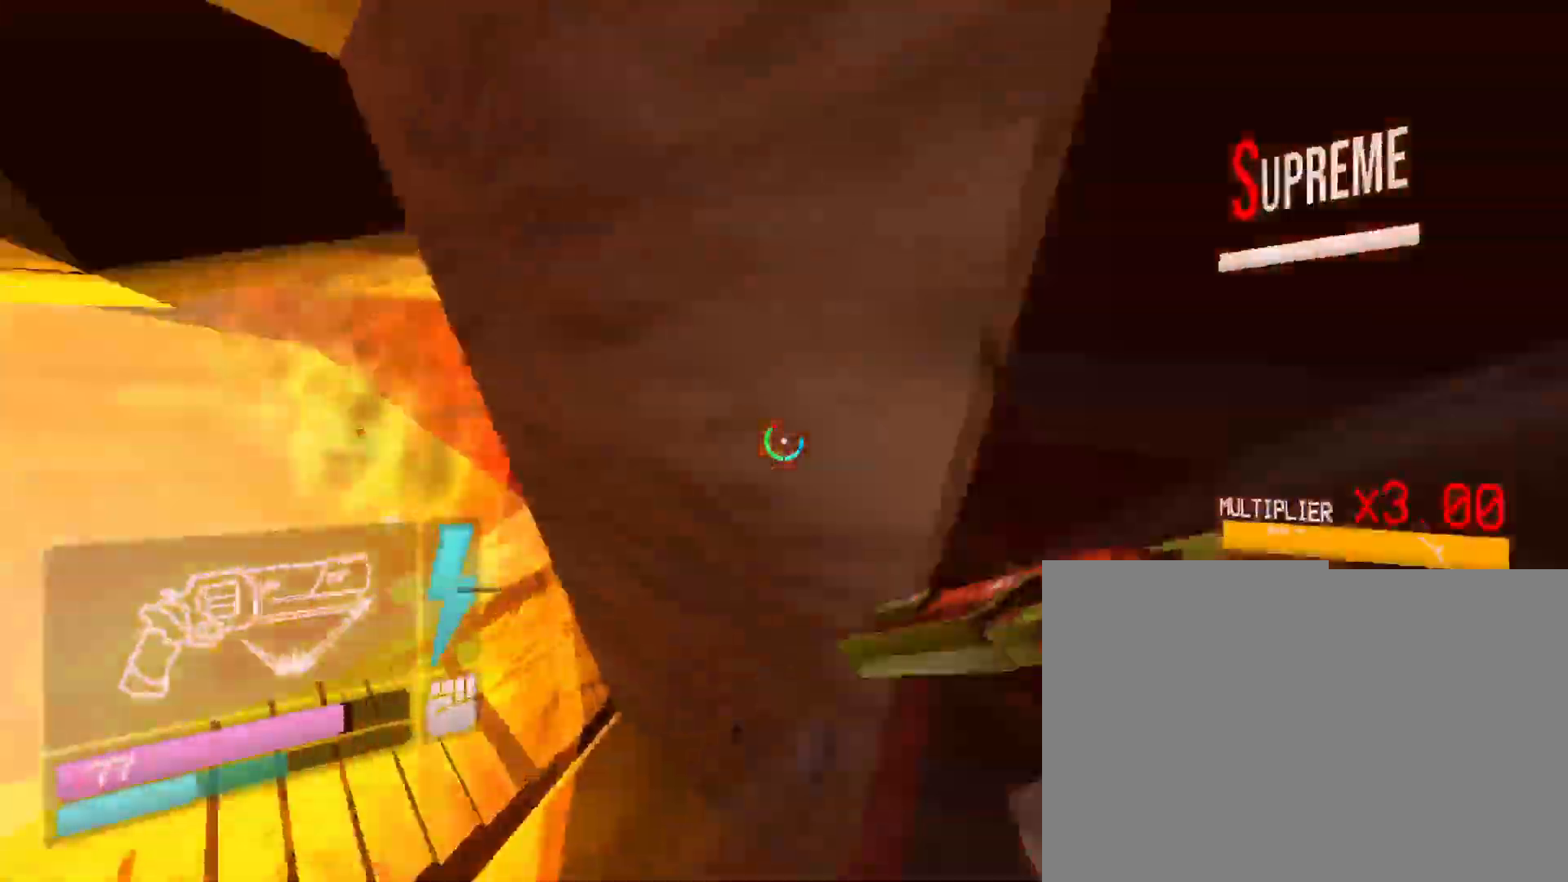
Gameplay with keyboard and mouse; each line is a JSON object with the keys and mouse buttons held at the frame after it. "events" lists presses ("down") and releases ("up") of "1", "2", "3", "4", "5", "a", "b", "c", "d", "e", "f", "g", "q", "r", "s", "shift", "space", "t", "tab", "v", "w", "x", "z", "mouse_left", "mouse_wheel", "mouse_right", "mouse_mb4" and "mouse_mb5" between this image and that frame as [ms after this image, input, new state], when the widget could be followed in between. "mouse_left", "mouse_wheel", "mouse_right", "mouse_mb4", "mouse_mb5" = the "left", "wheel", "right", "mb4", "mb5" buttons of the "mouse" list. No other keys are recorded. "wheel" means that the mouse wheel is clicked or scrolled. Mouse movement is not recorded. Not read: other_keys.
{"keys": ["w"], "mouse": ["right"], "events": [[133, "shift", "down"], [383, "shift", "up"]]}
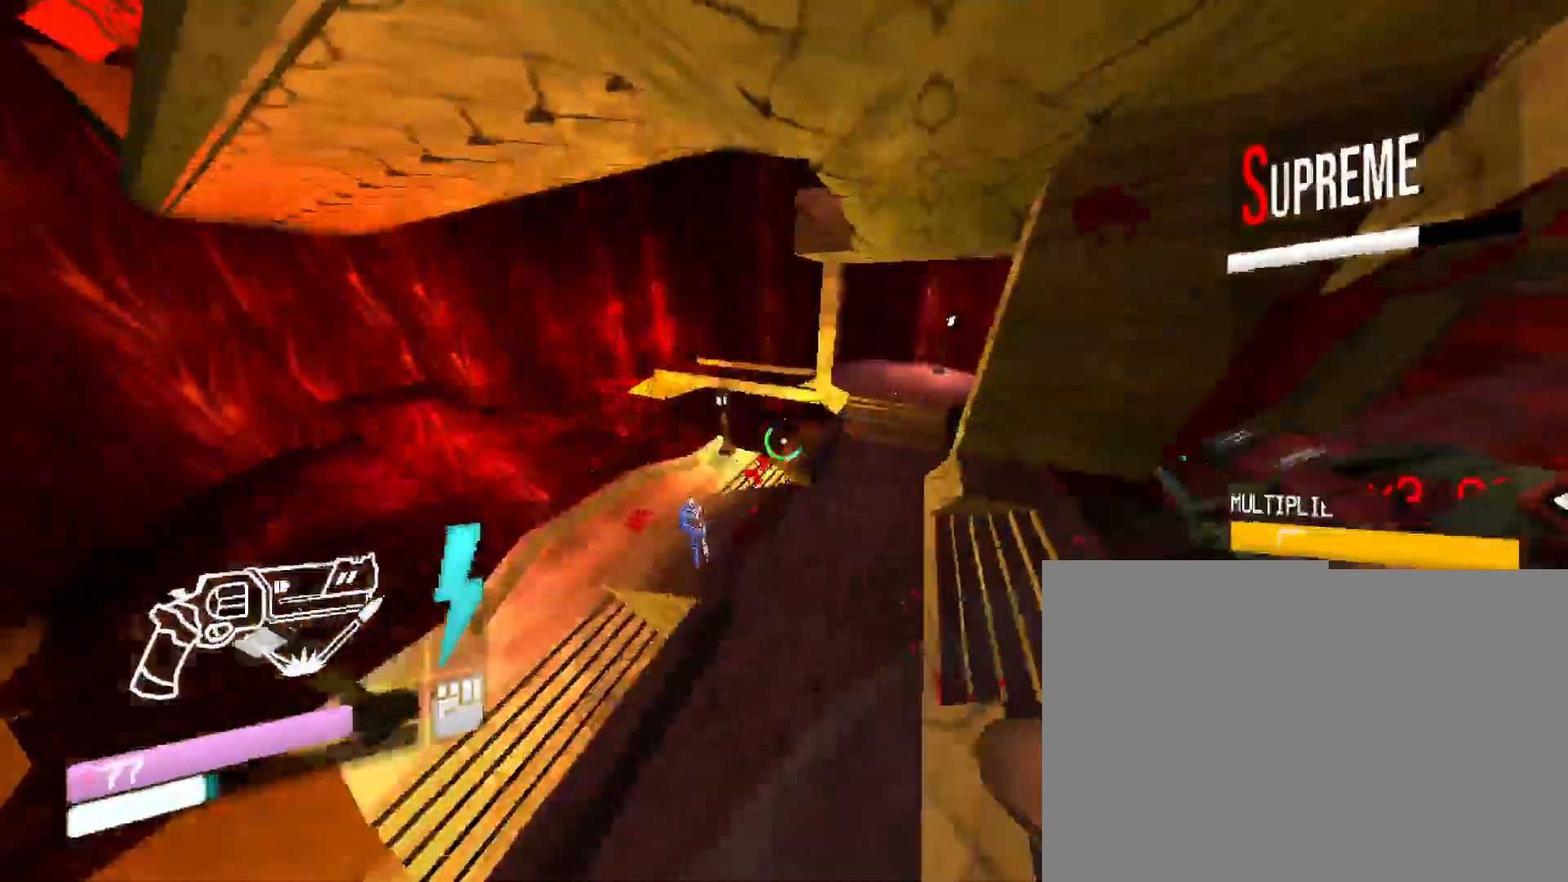
{"keys": [], "mouse": [], "events": [[300, "w", "up"], [466, "mouse_right", "up"]]}
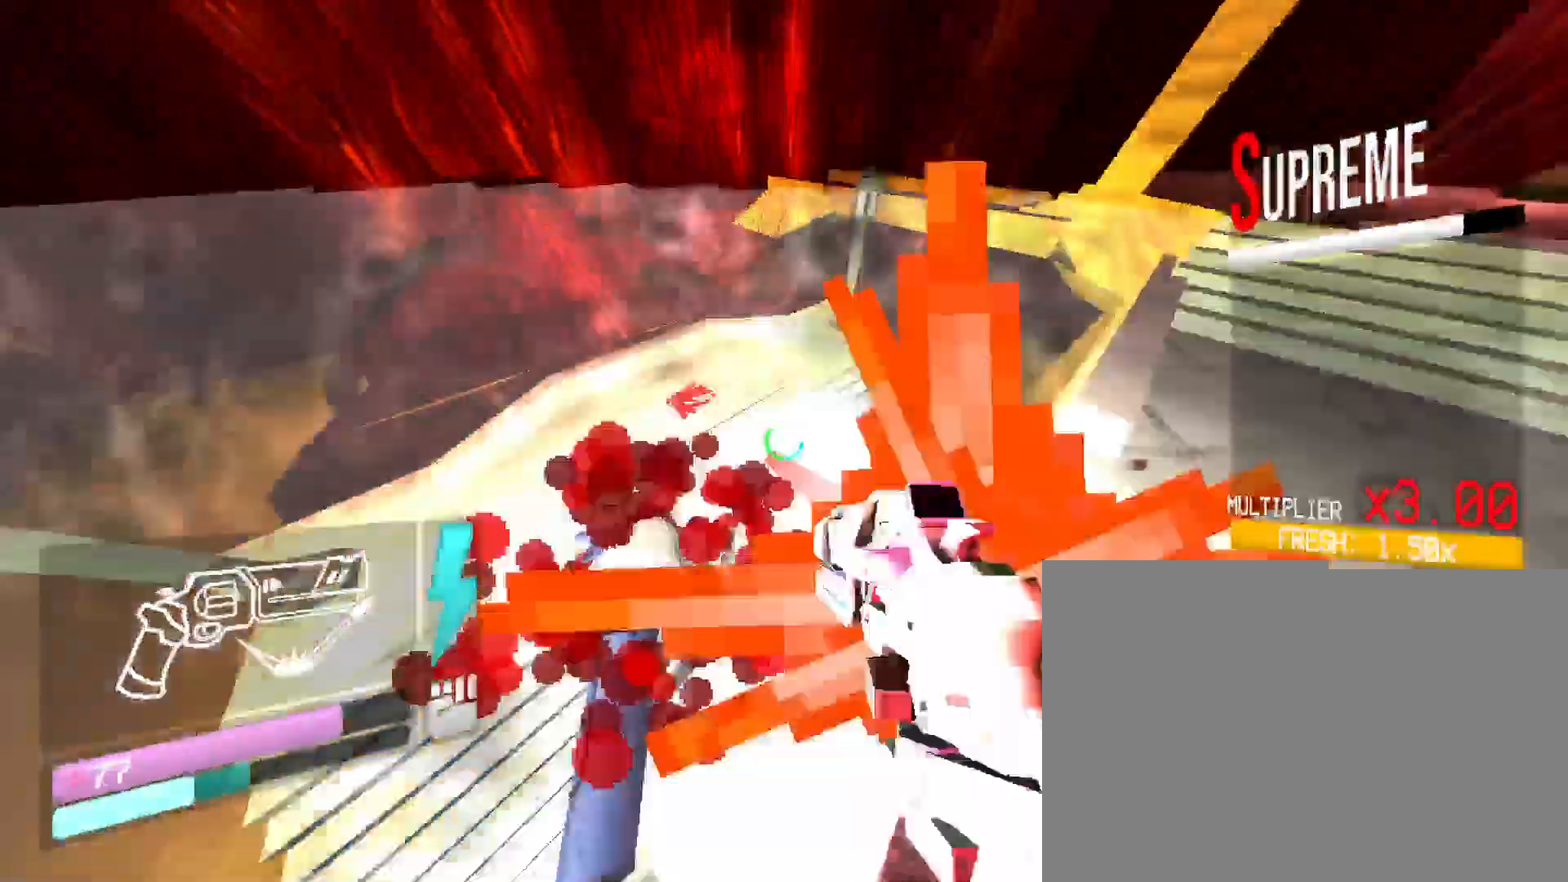
{"keys": ["w"], "mouse": [], "events": [[100, "w", "down"], [300, "2", "down"], [466, "2", "up"]]}
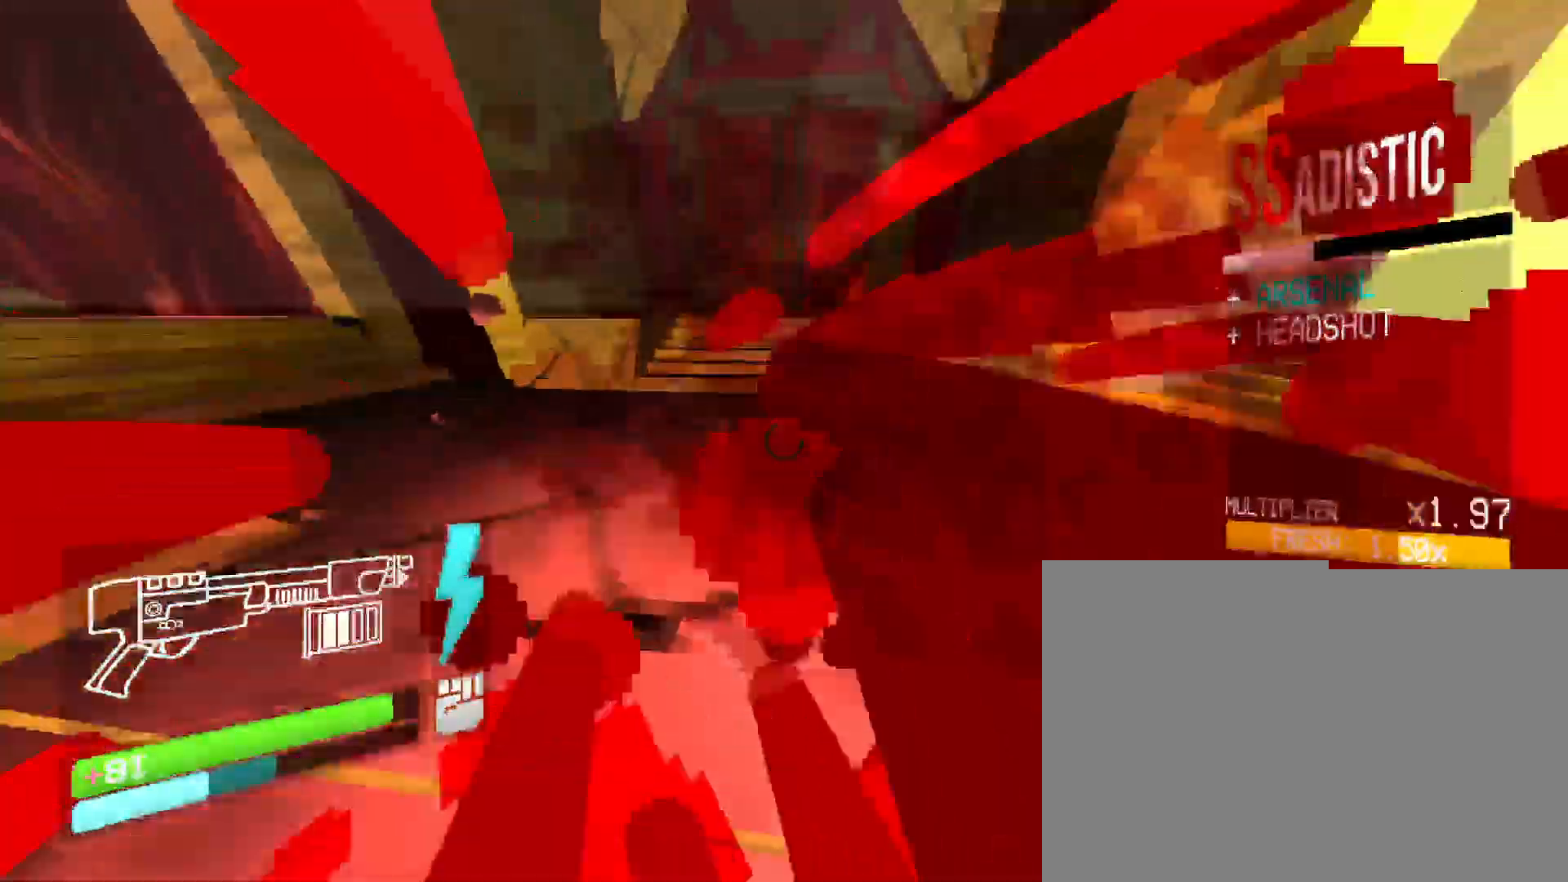
{"keys": ["w"], "mouse": [], "events": [[50, "space", "down"], [283, "space", "up"]]}
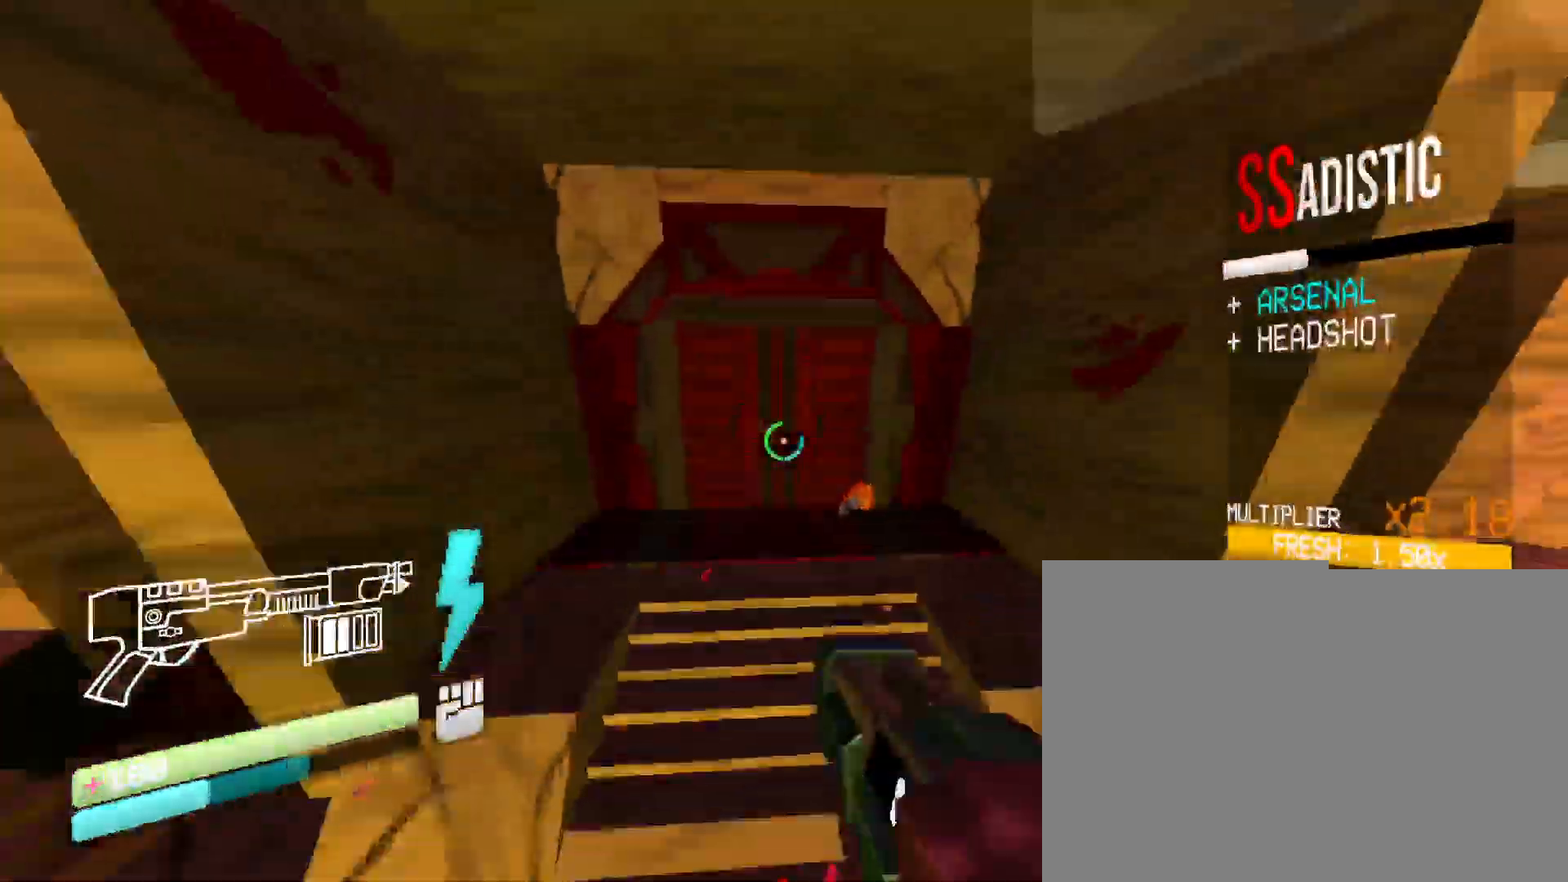
{"keys": ["w"], "mouse": [], "events": []}
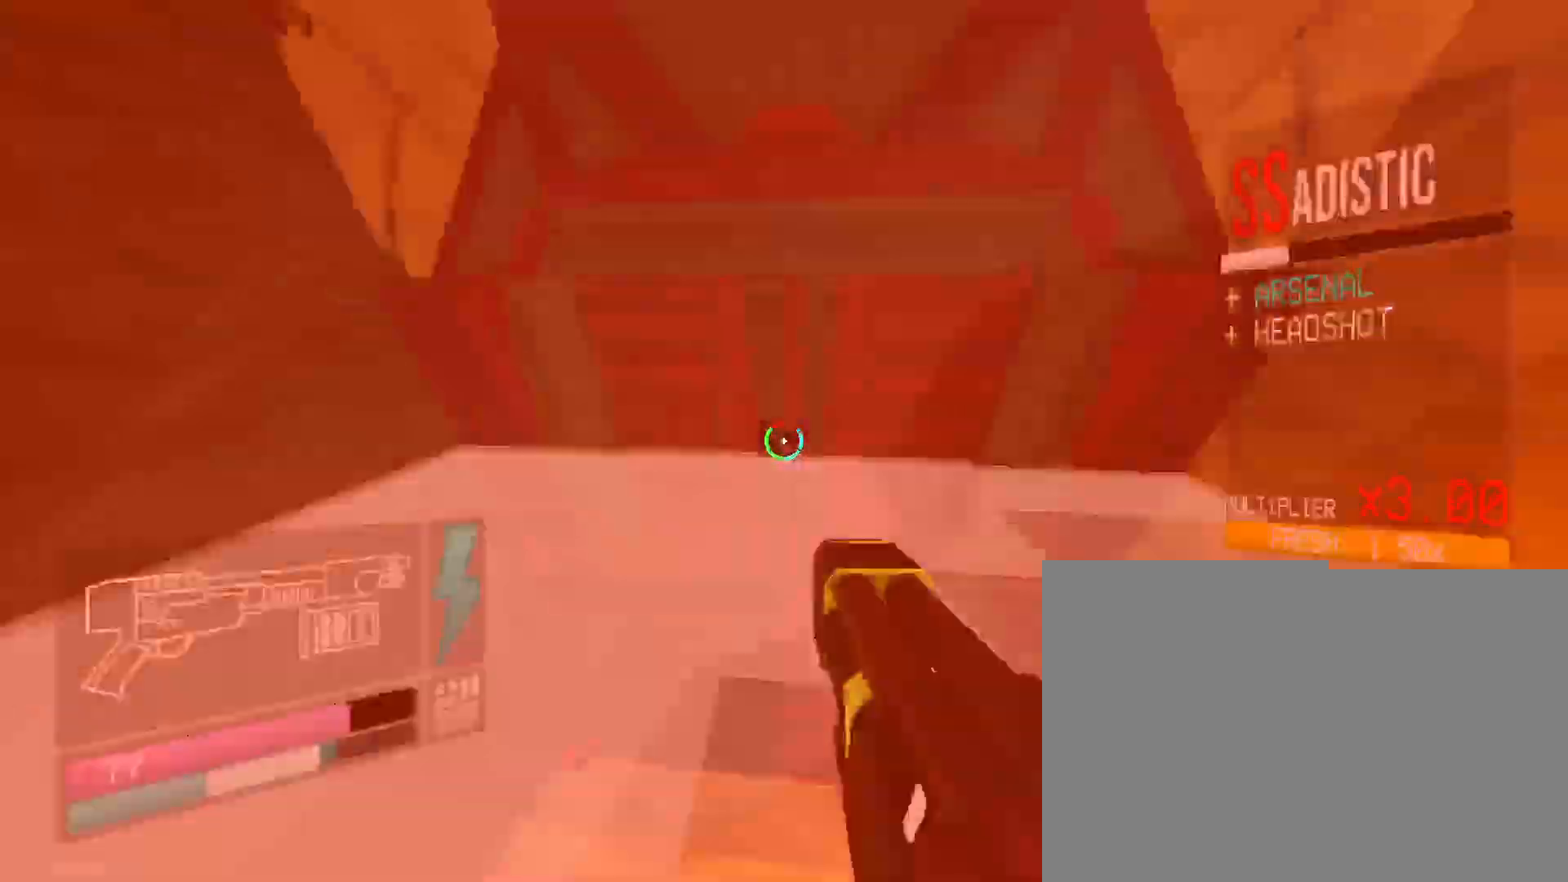
{"keys": ["shift", "w"], "mouse": [], "events": [[366, "shift", "down"]]}
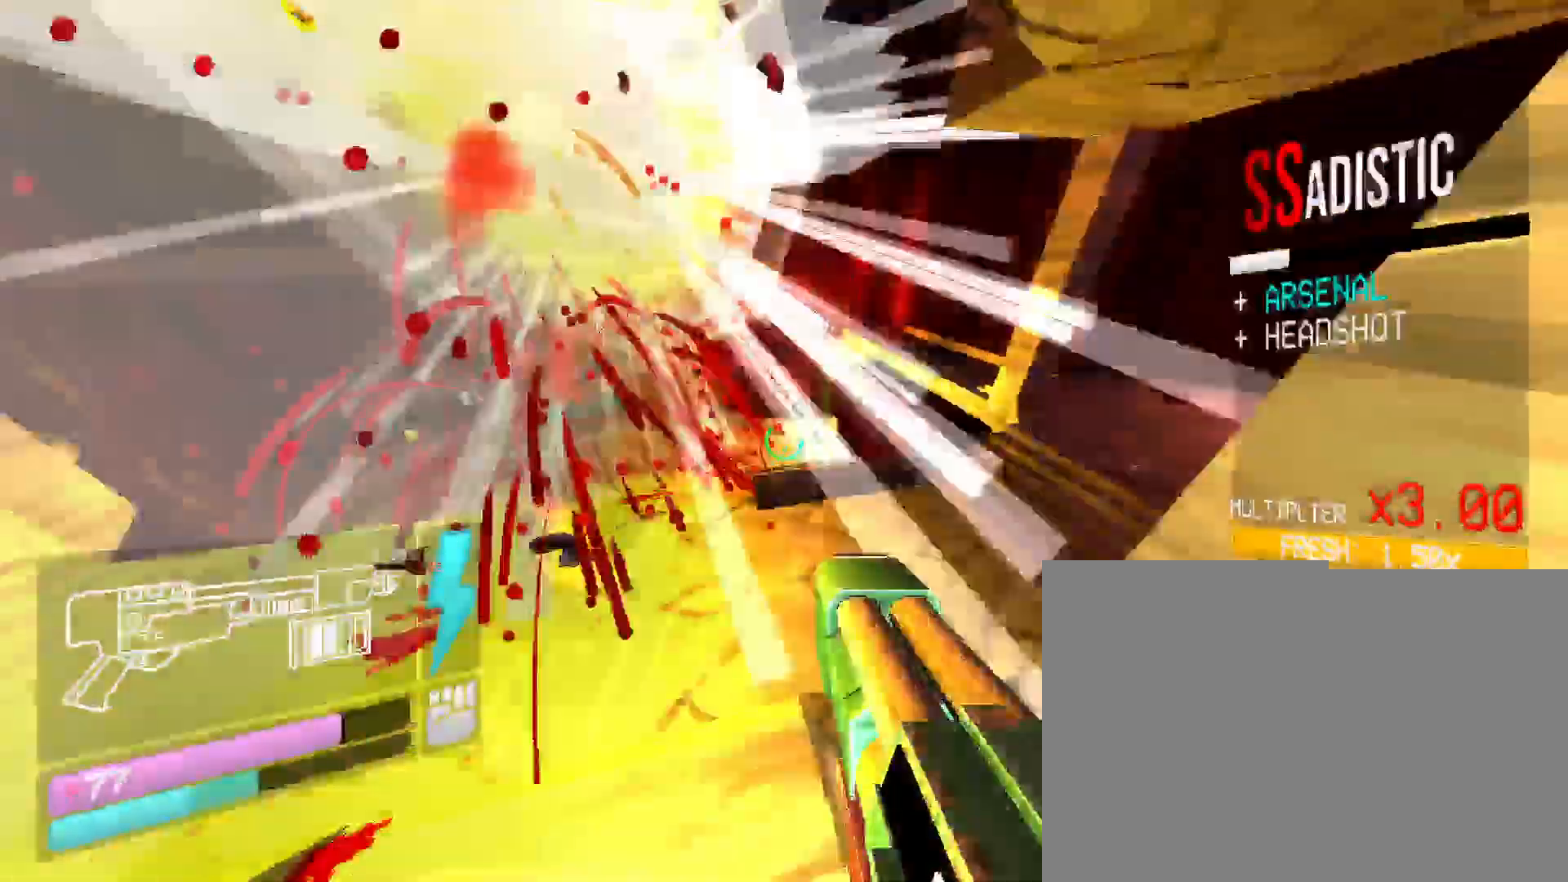
{"keys": ["shift", "w"], "mouse": [], "events": [[66, "shift", "up"], [283, "shift", "down"]]}
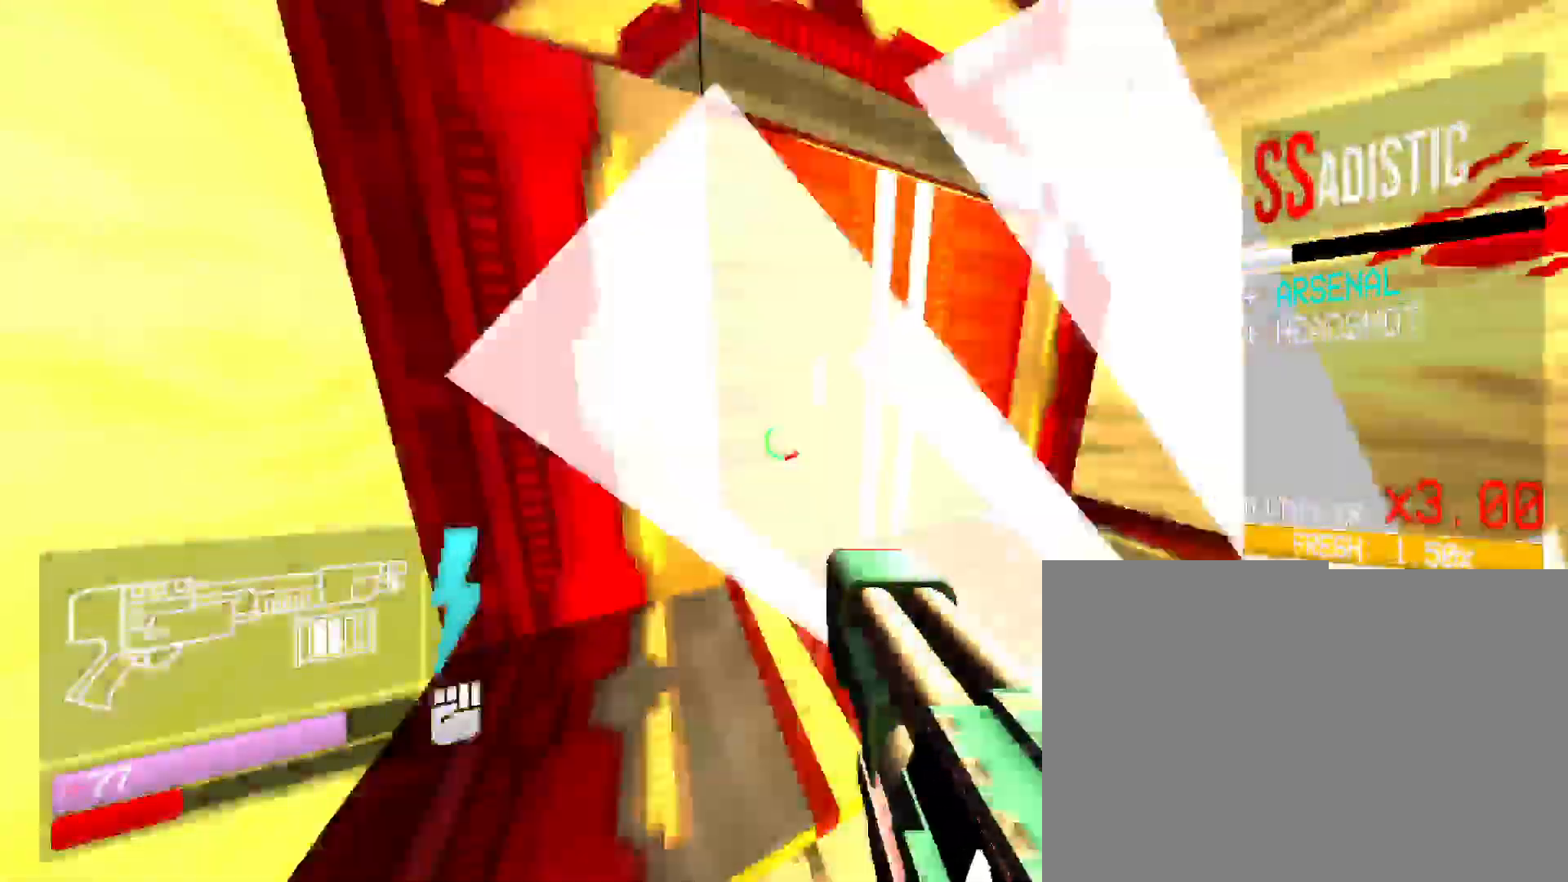
{"keys": ["w"], "mouse": [], "events": [[16, "shift", "up"]]}
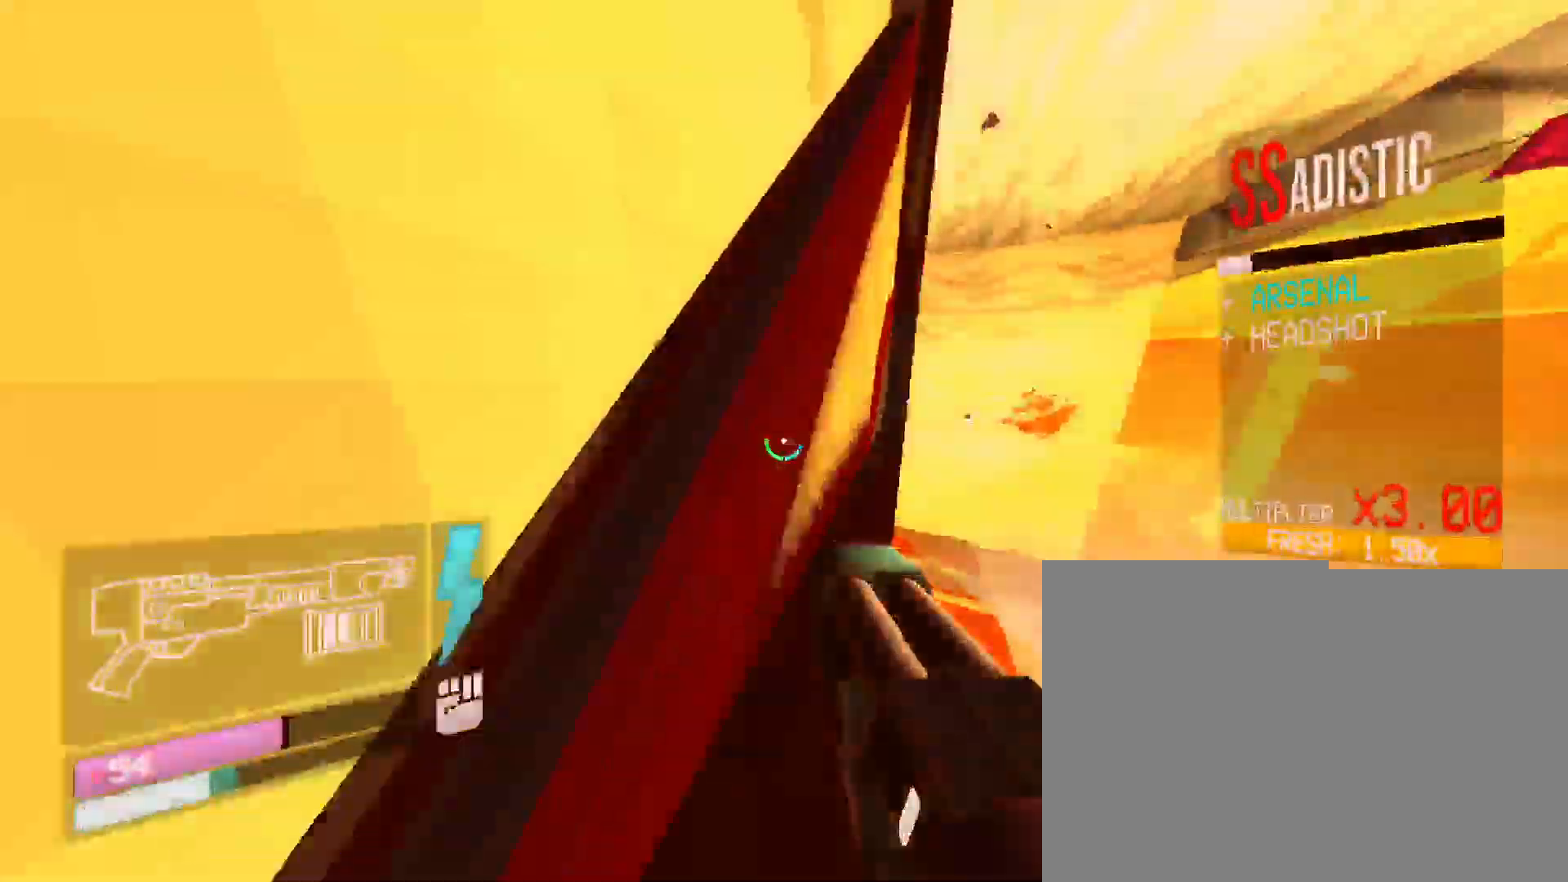
{"keys": ["w"], "mouse": [], "events": []}
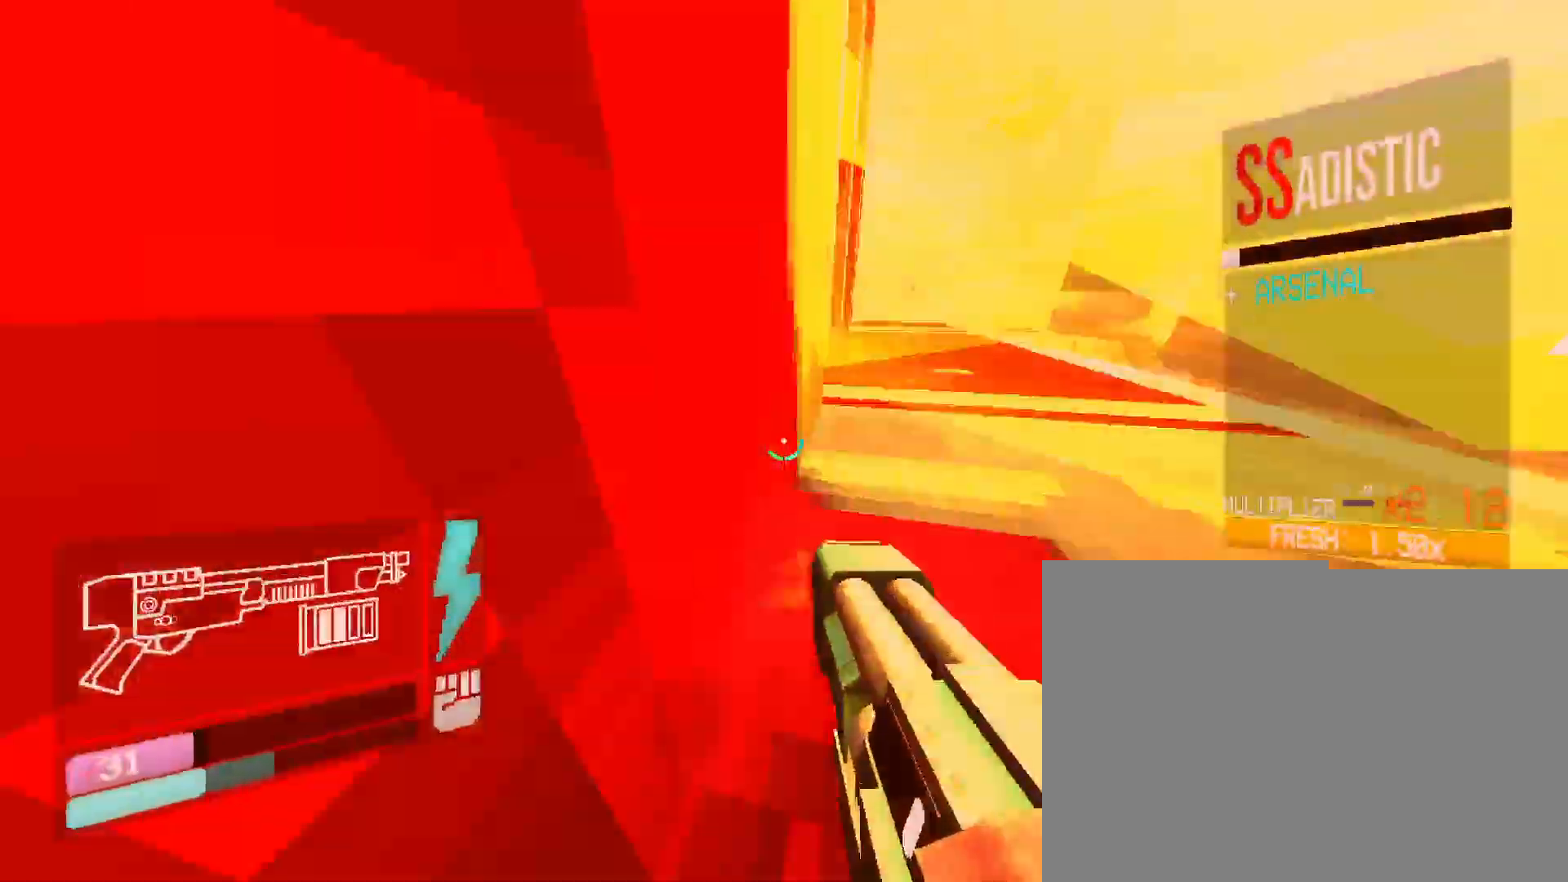
{"keys": ["w"], "mouse": [], "events": []}
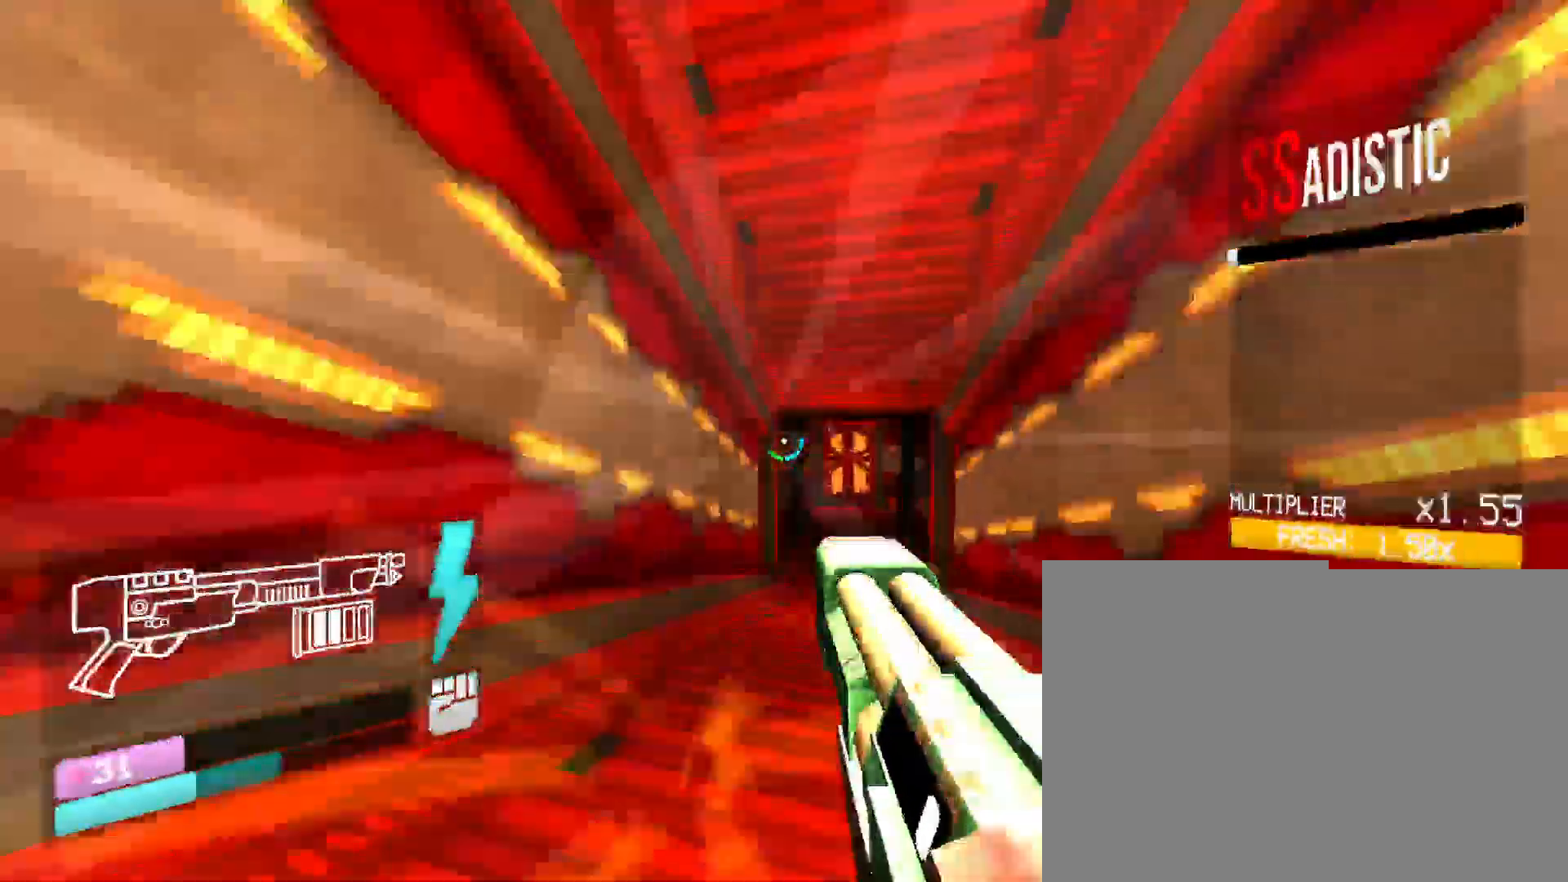
{"keys": ["w"], "mouse": [], "events": []}
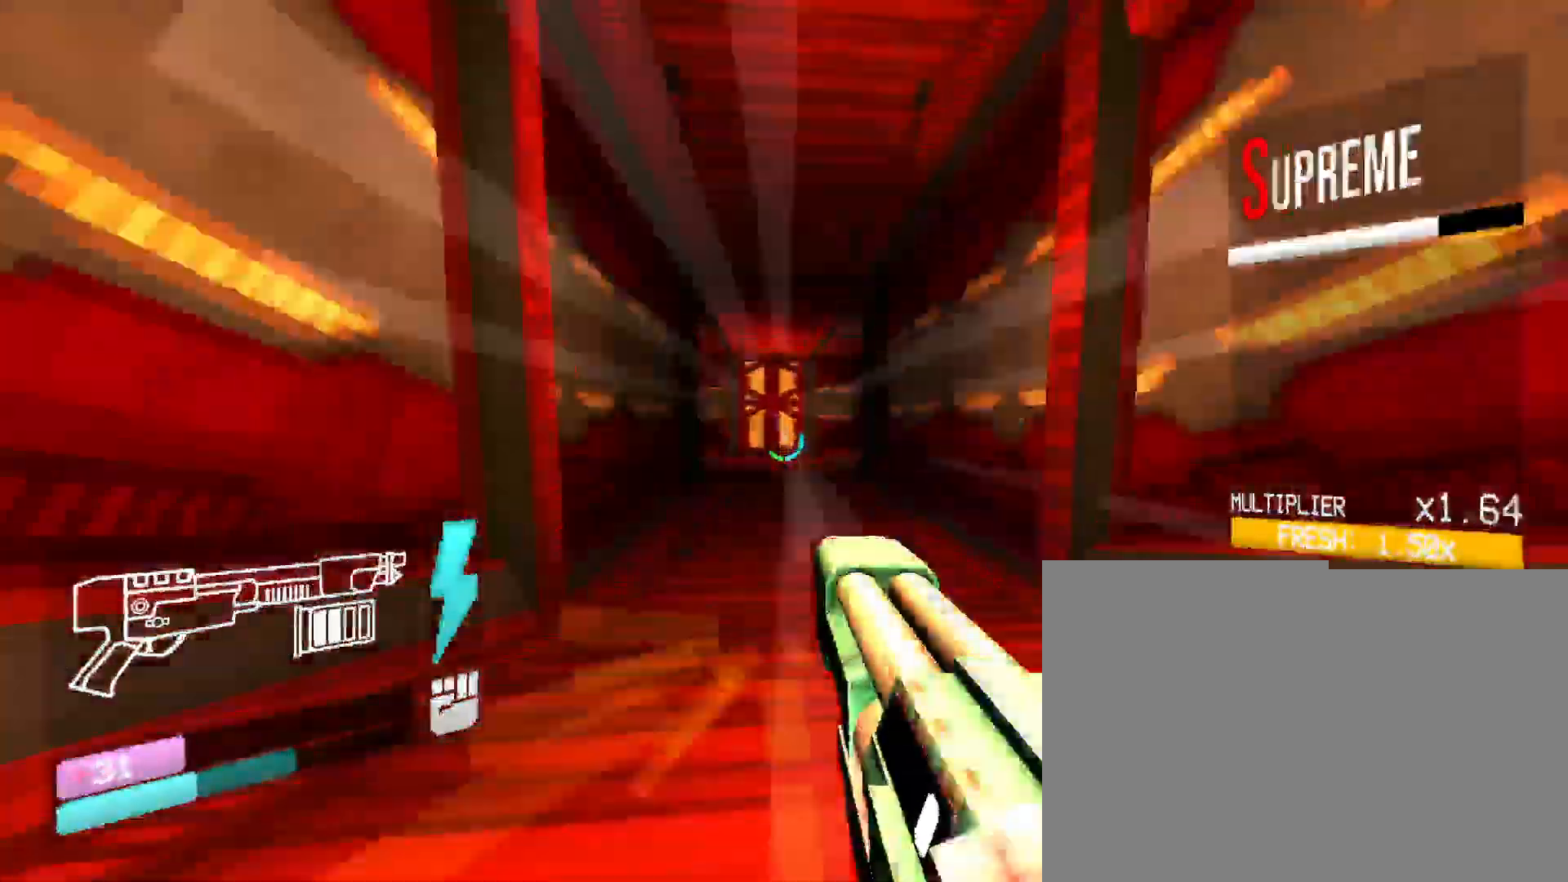
{"keys": ["w"], "mouse": [], "events": []}
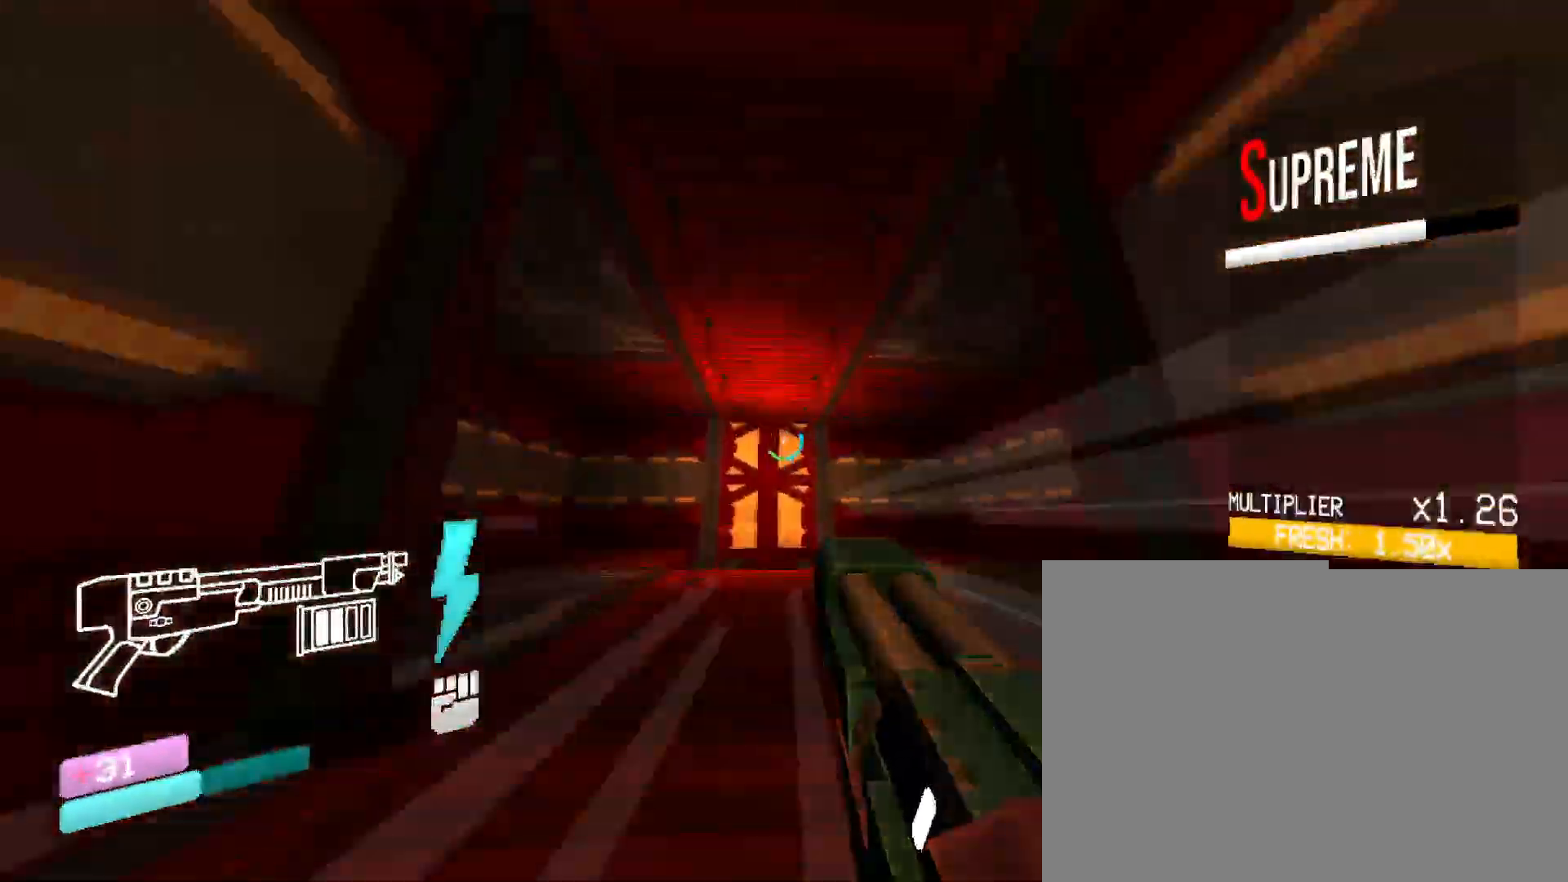
{"keys": ["w"], "mouse": [], "events": []}
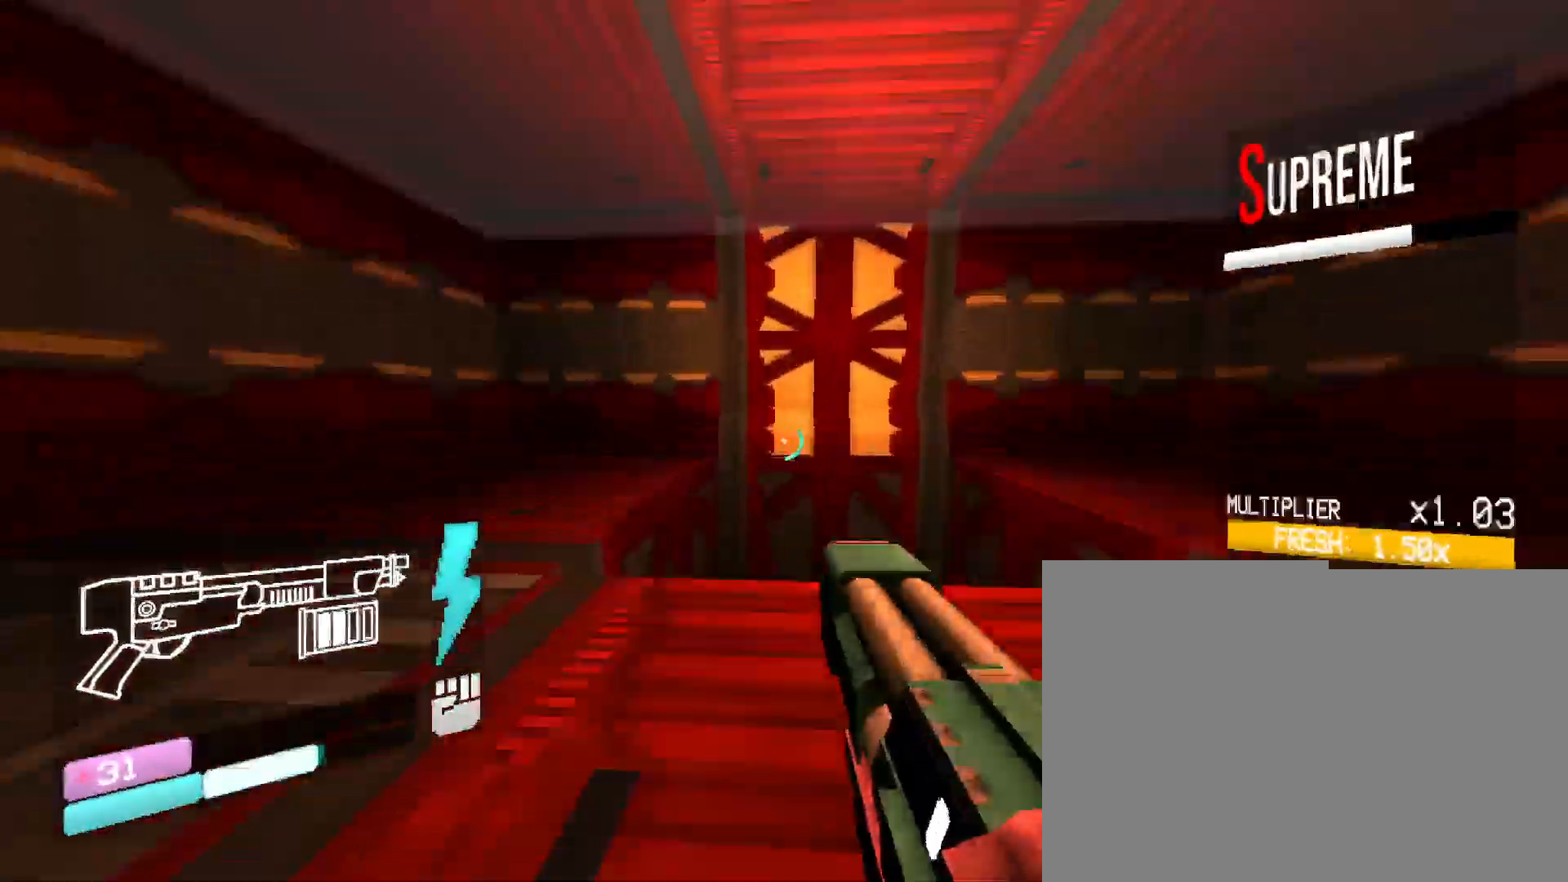
{"keys": ["w"], "mouse": [], "events": []}
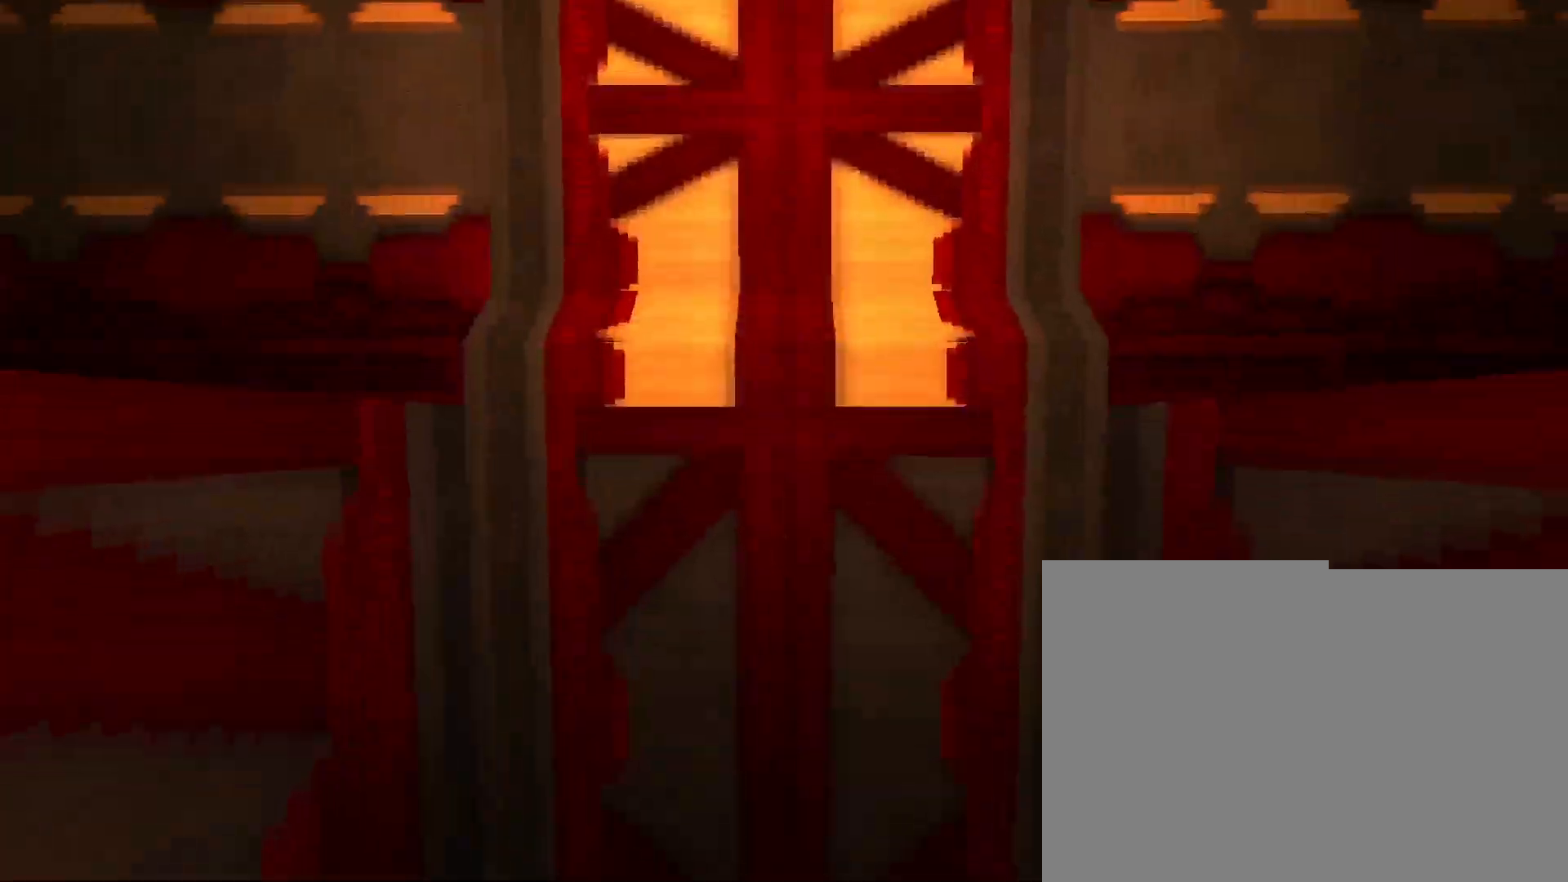
{"keys": [], "mouse": [], "events": [[33, "w", "up"], [66, "mouse_left", "down"], [233, "mouse_left", "up"], [300, "mouse_left", "down"], [400, "mouse_left", "up"]]}
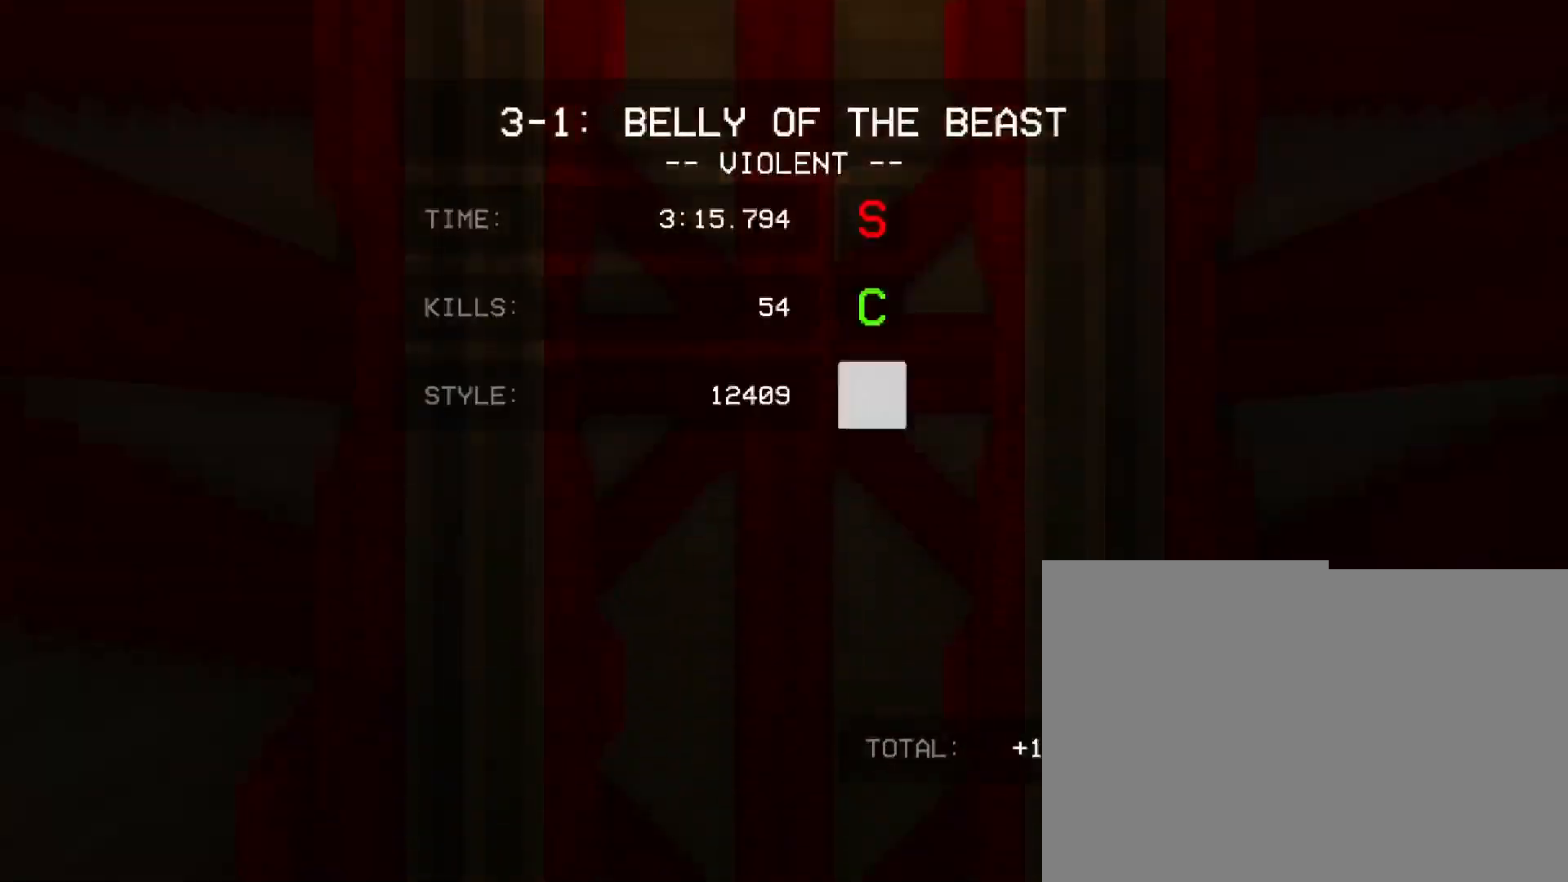
{"keys": [], "mouse": ["left"], "events": [[250, "mouse_left", "down"], [366, "mouse_left", "up"], [500, "mouse_left", "down"]]}
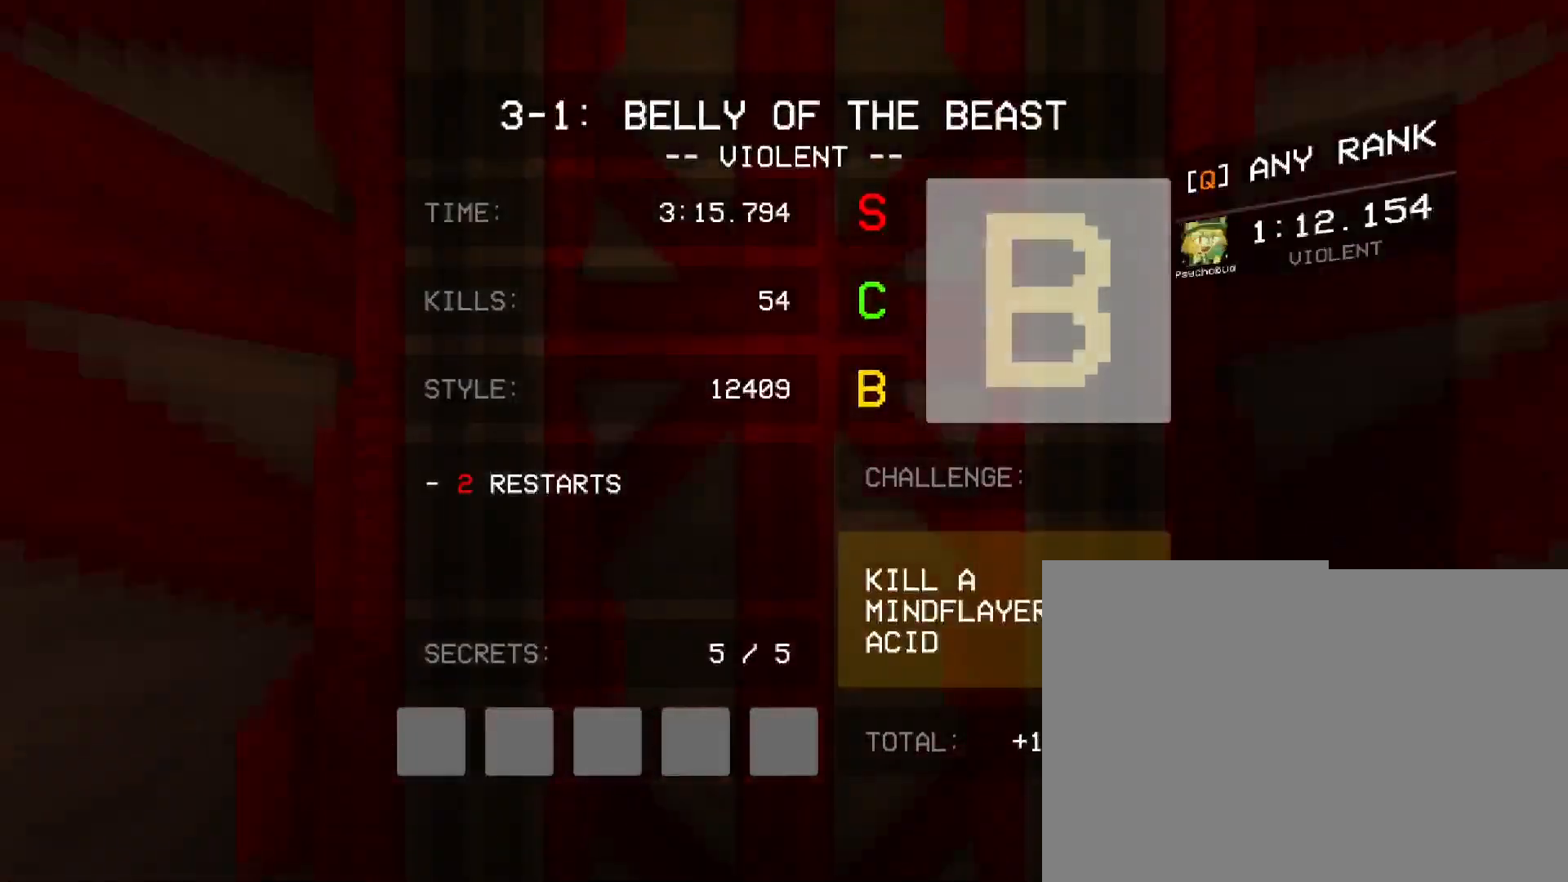
{"keys": [], "mouse": [], "events": [[33, "mouse_left", "up"]]}
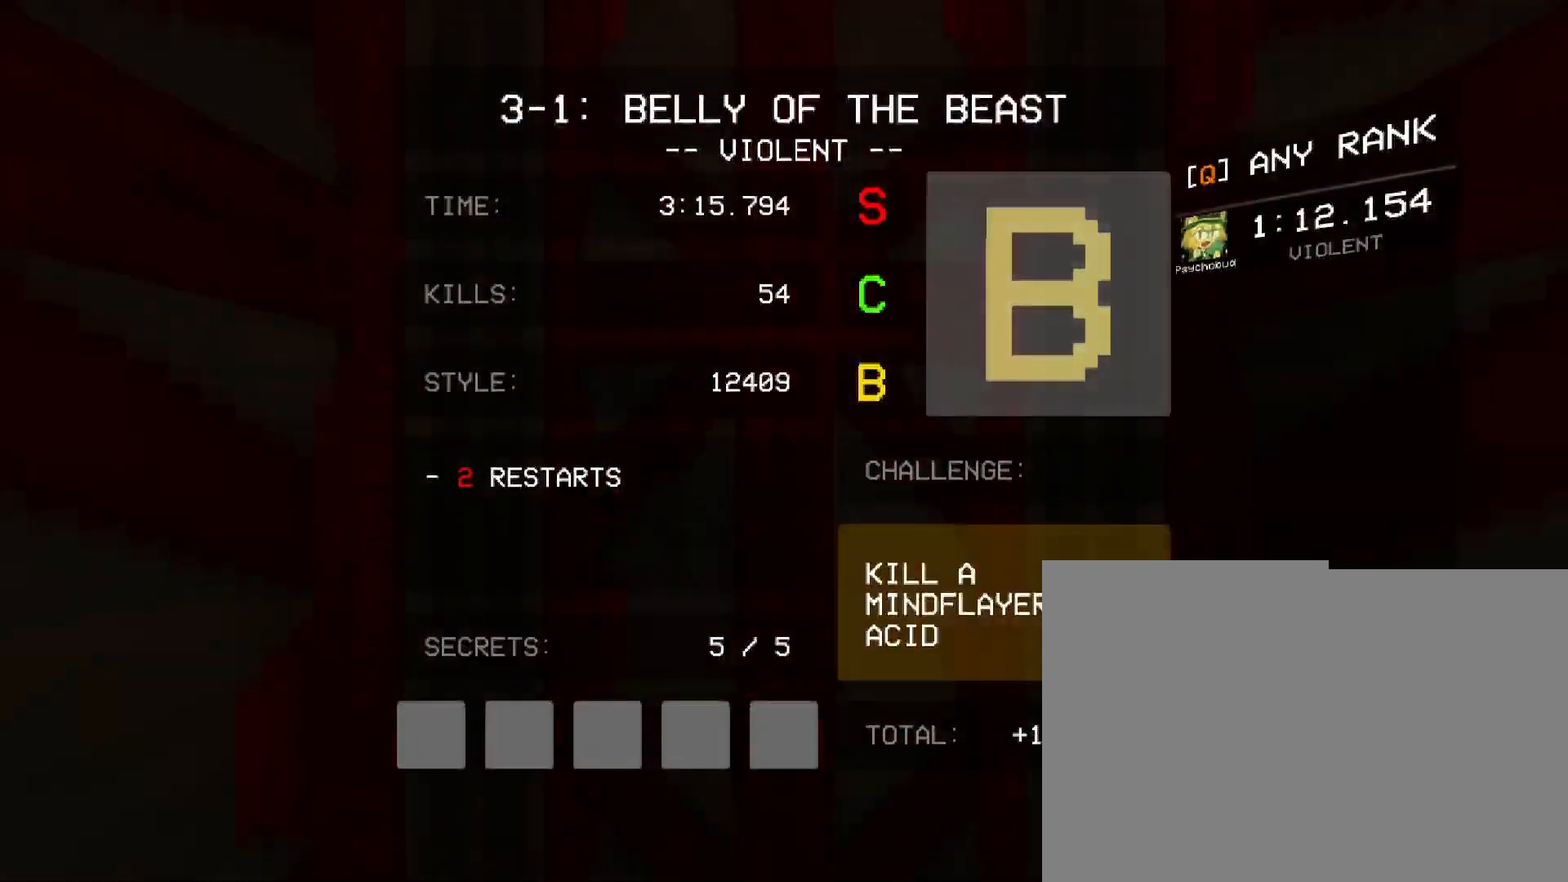
{"keys": [], "mouse": ["left"], "events": [[433, "mouse_left", "down"]]}
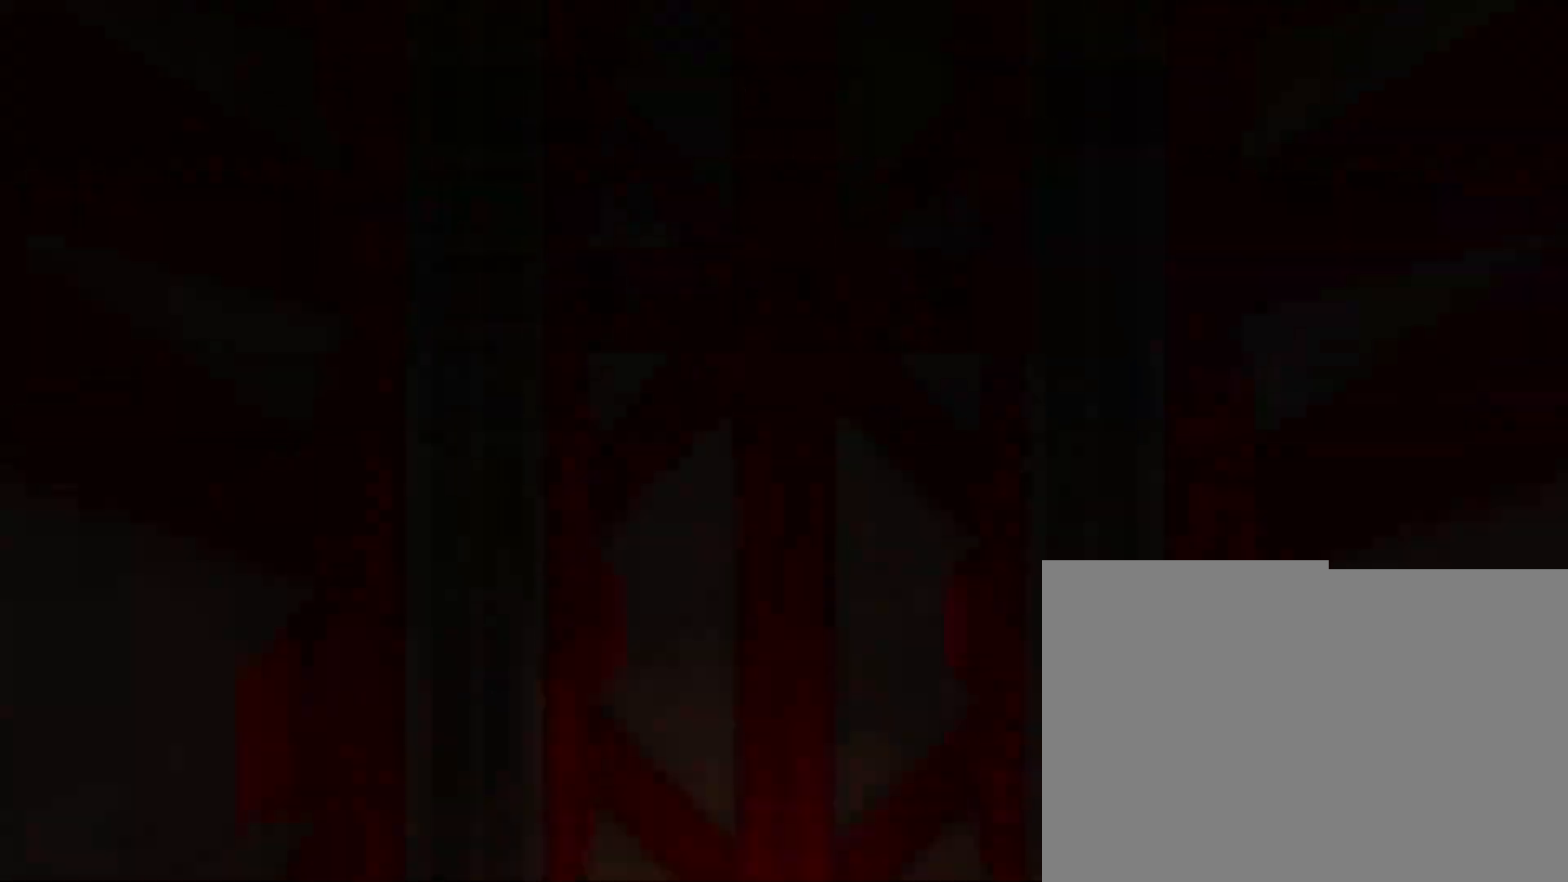
{"keys": [], "mouse": [], "events": [[100, "mouse_left", "up"]]}
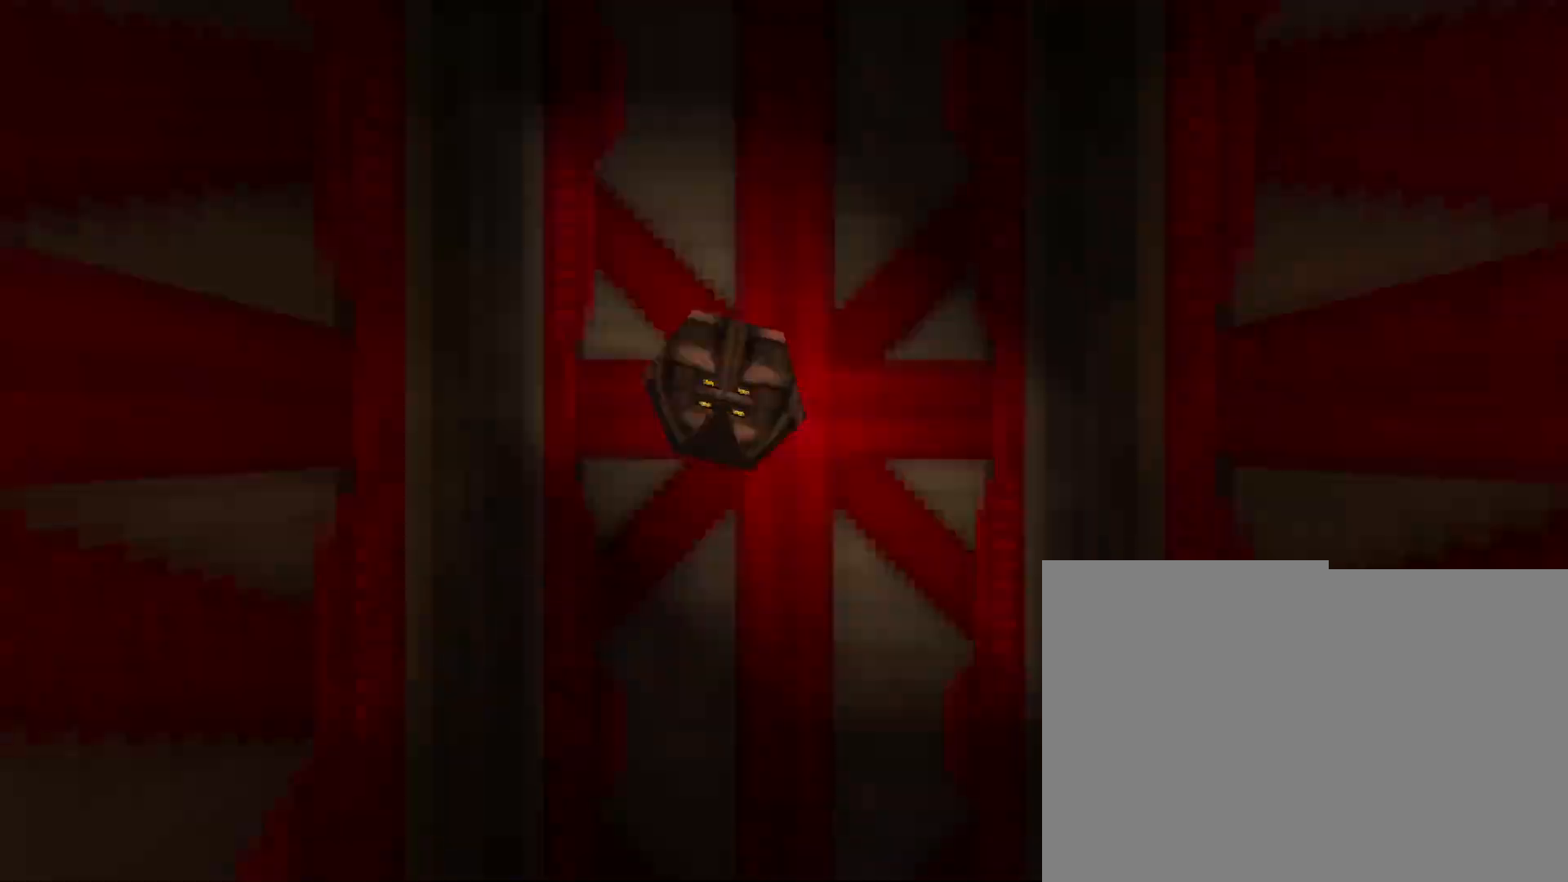
{"keys": [], "mouse": [], "events": []}
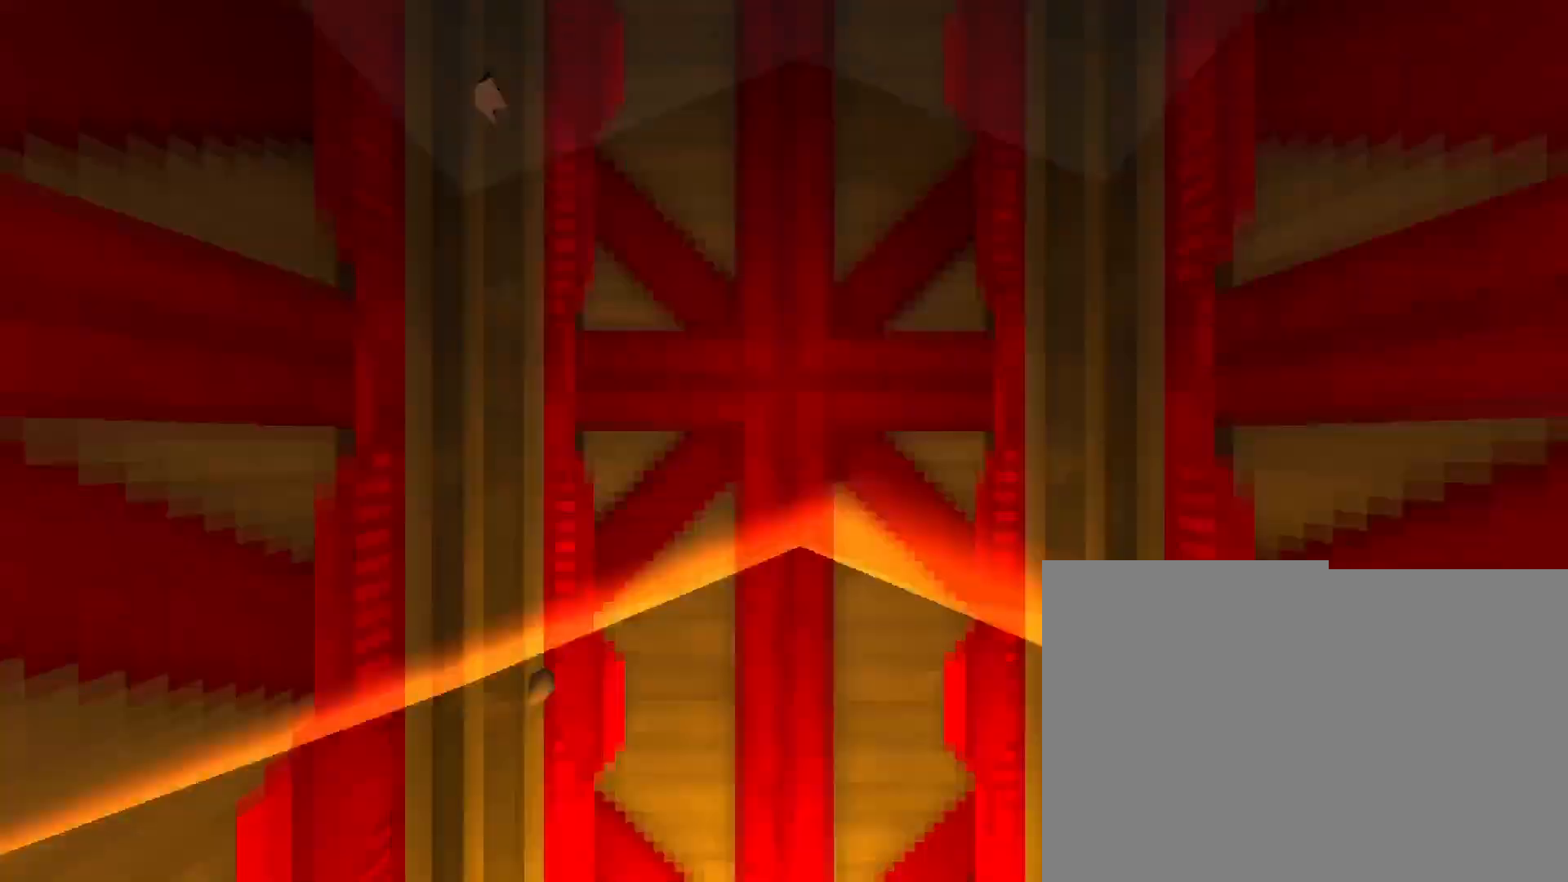
{"keys": [], "mouse": [], "events": []}
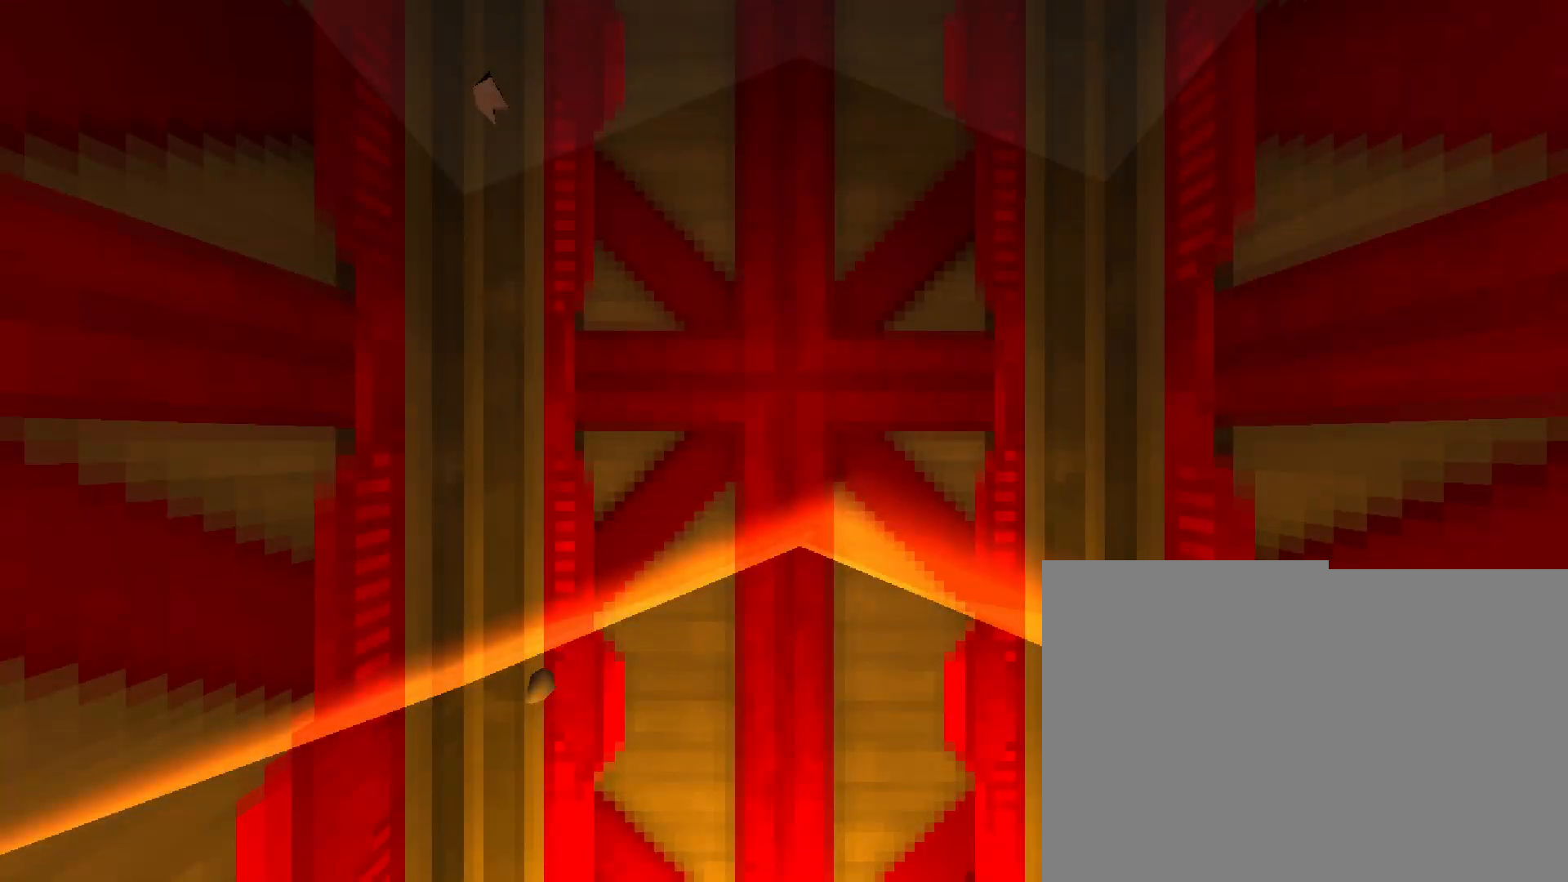
{"keys": [], "mouse": [], "events": []}
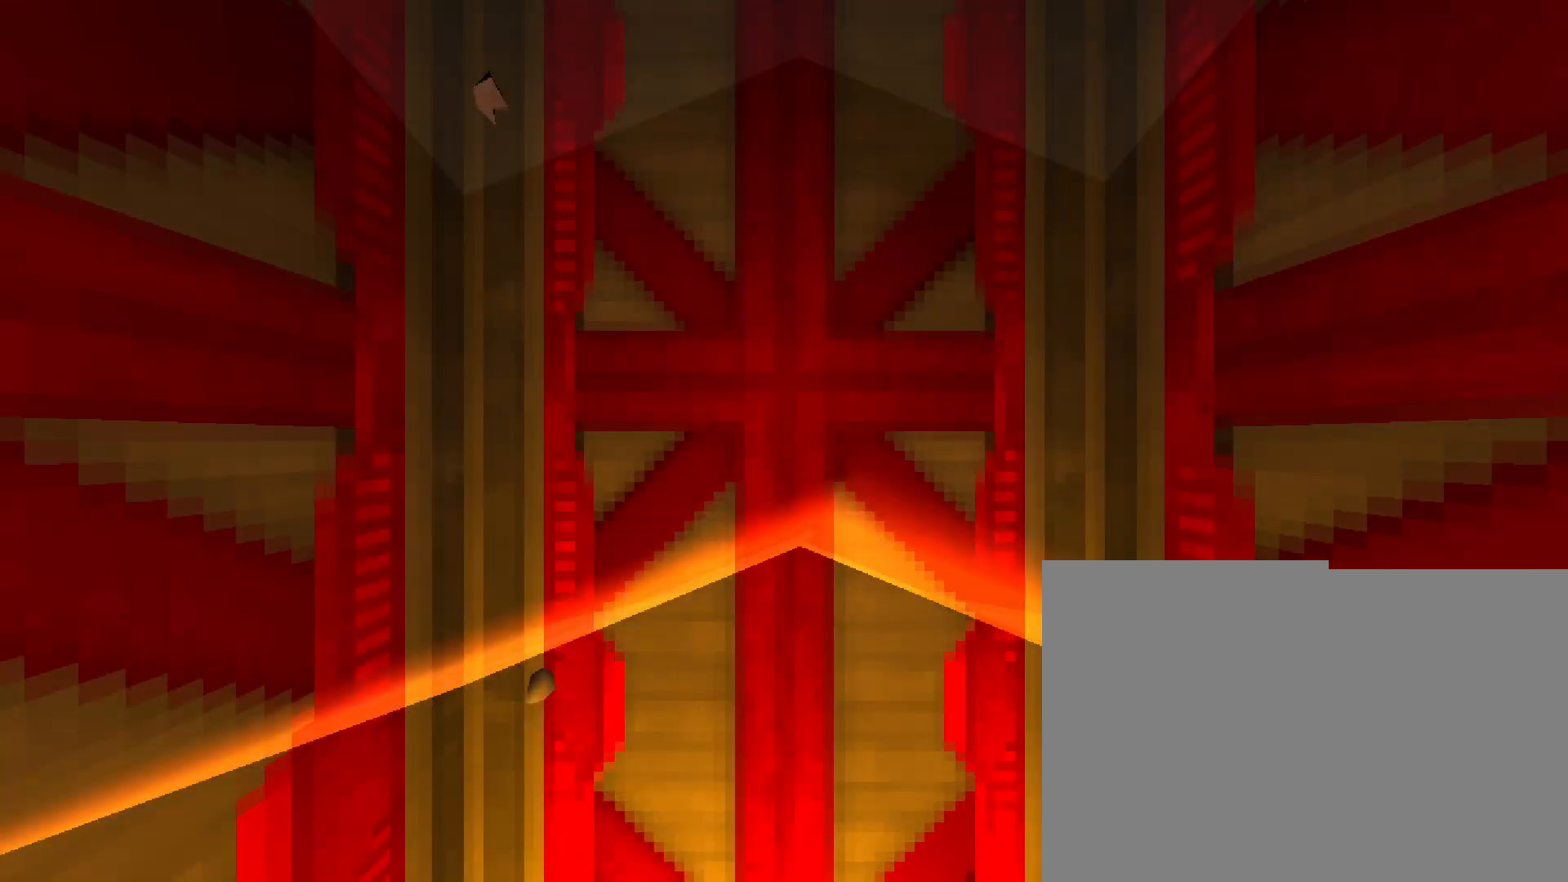
{"keys": [], "mouse": [], "events": []}
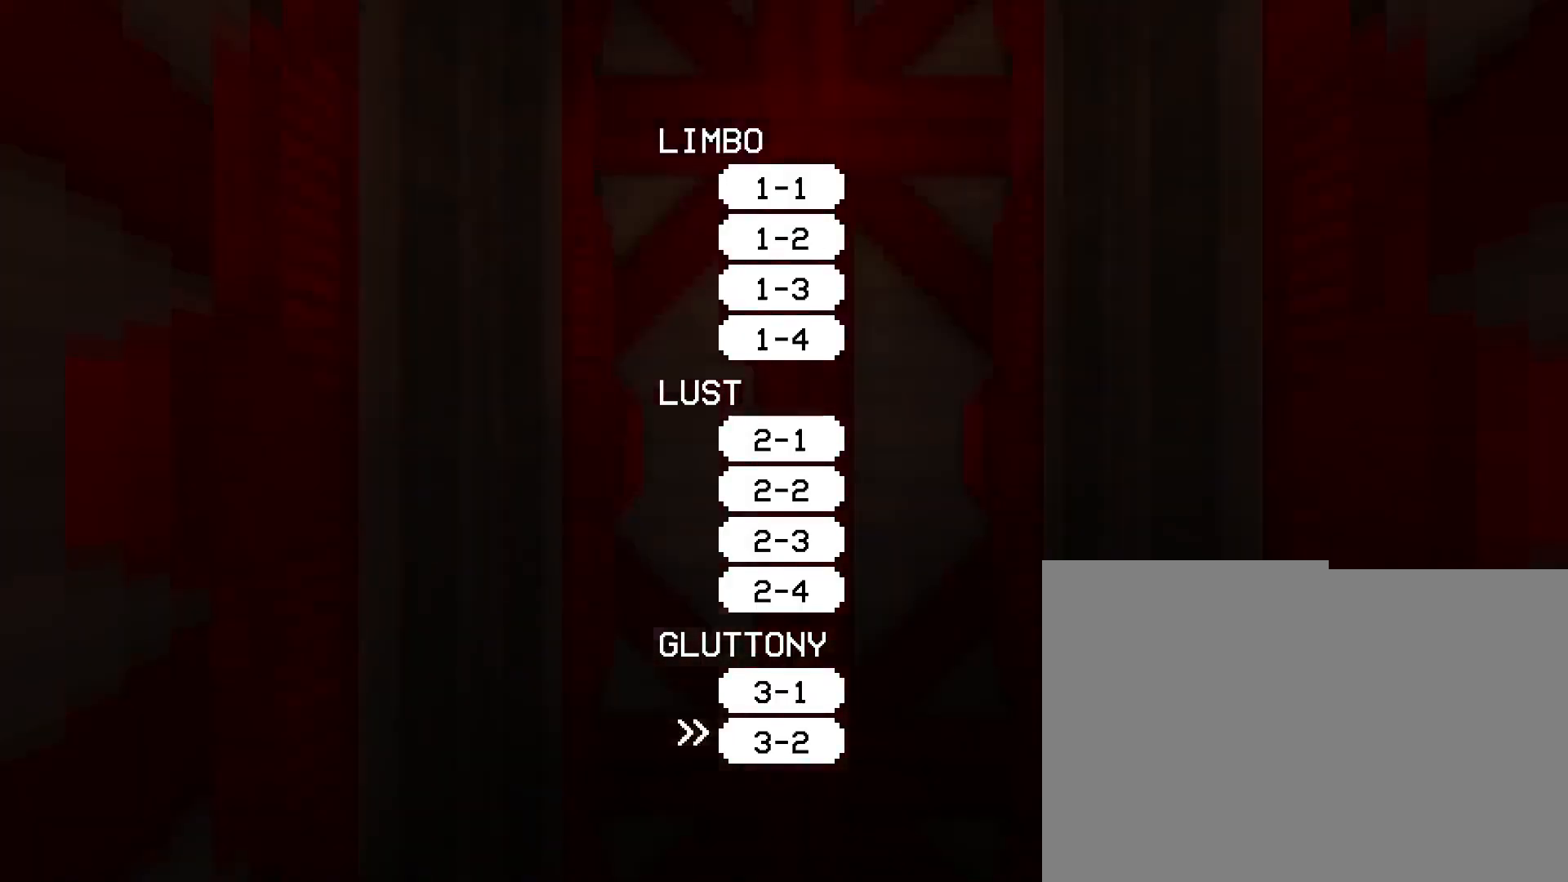
{"keys": [], "mouse": [], "events": []}
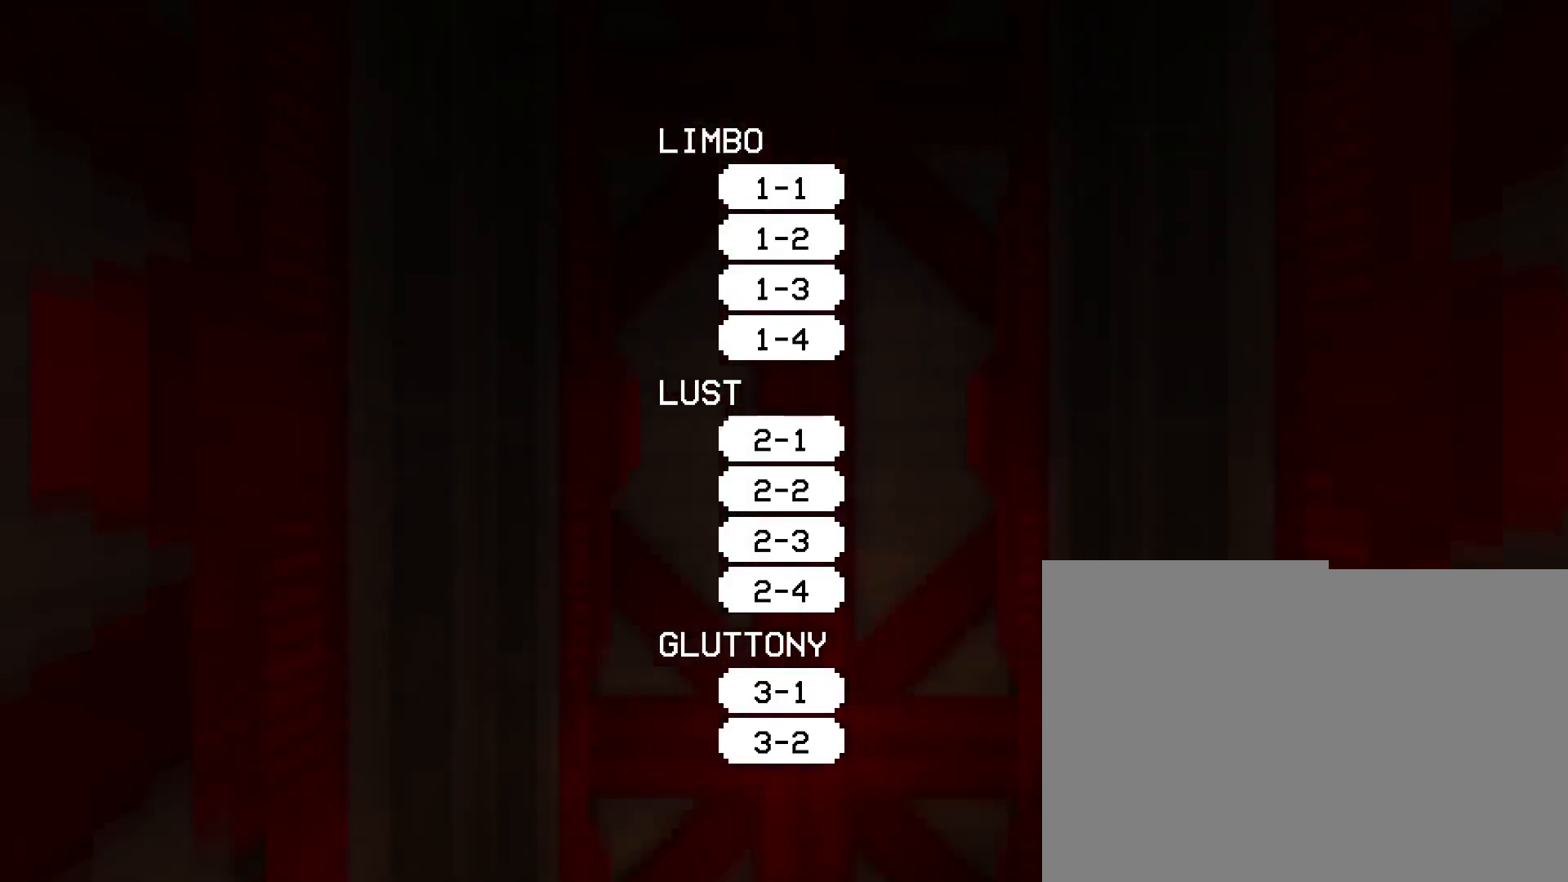
{"keys": [], "mouse": [], "events": []}
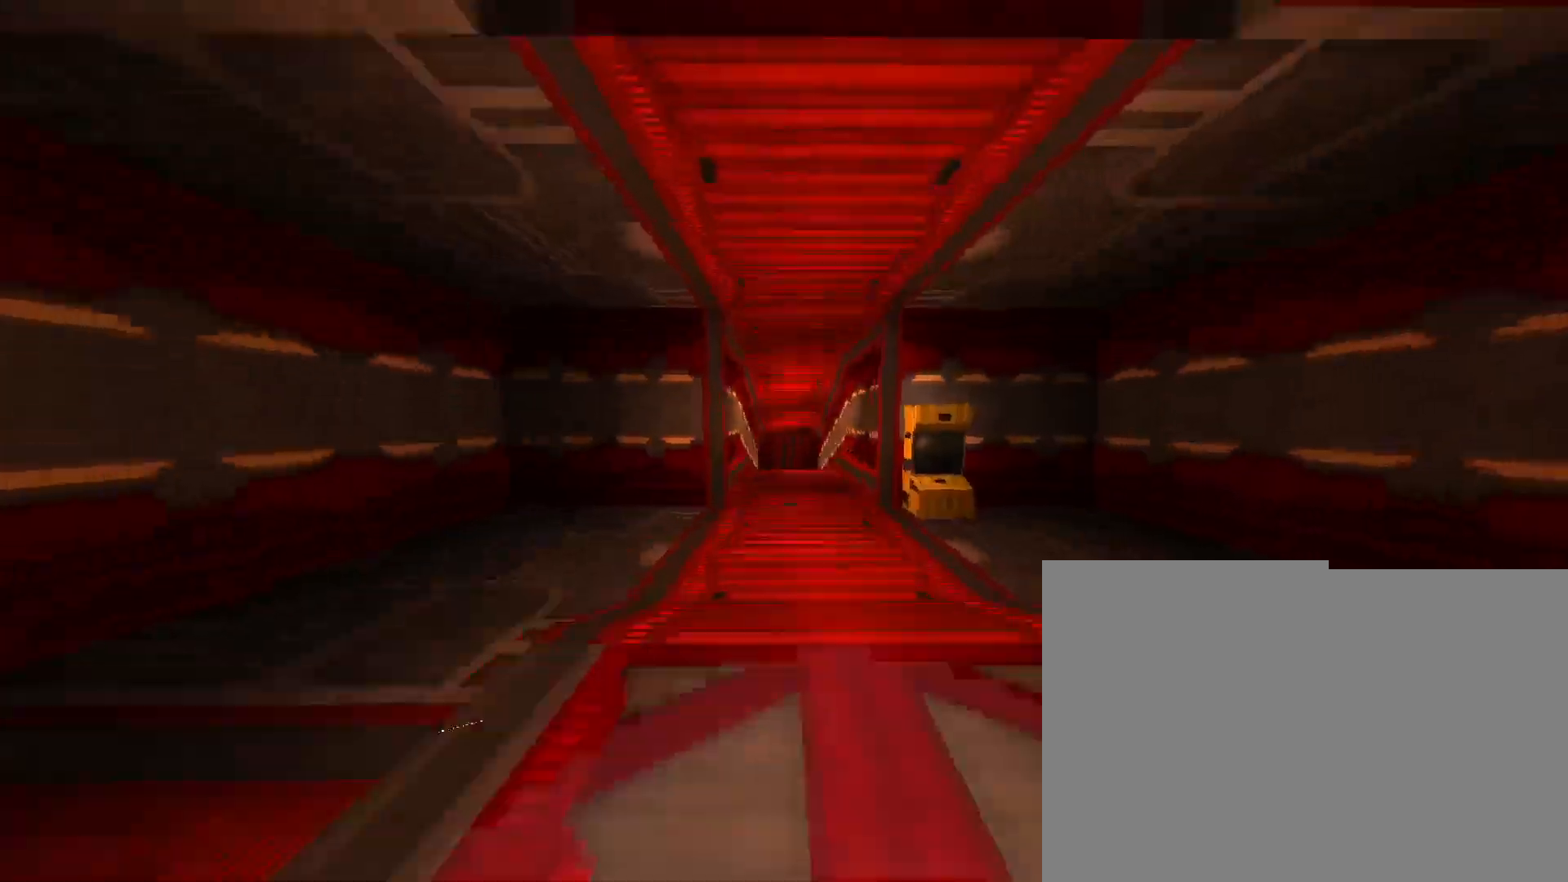
{"keys": ["w"], "mouse": [], "events": [[116, "w", "down"], [250, "space", "down"], [450, "space", "up"]]}
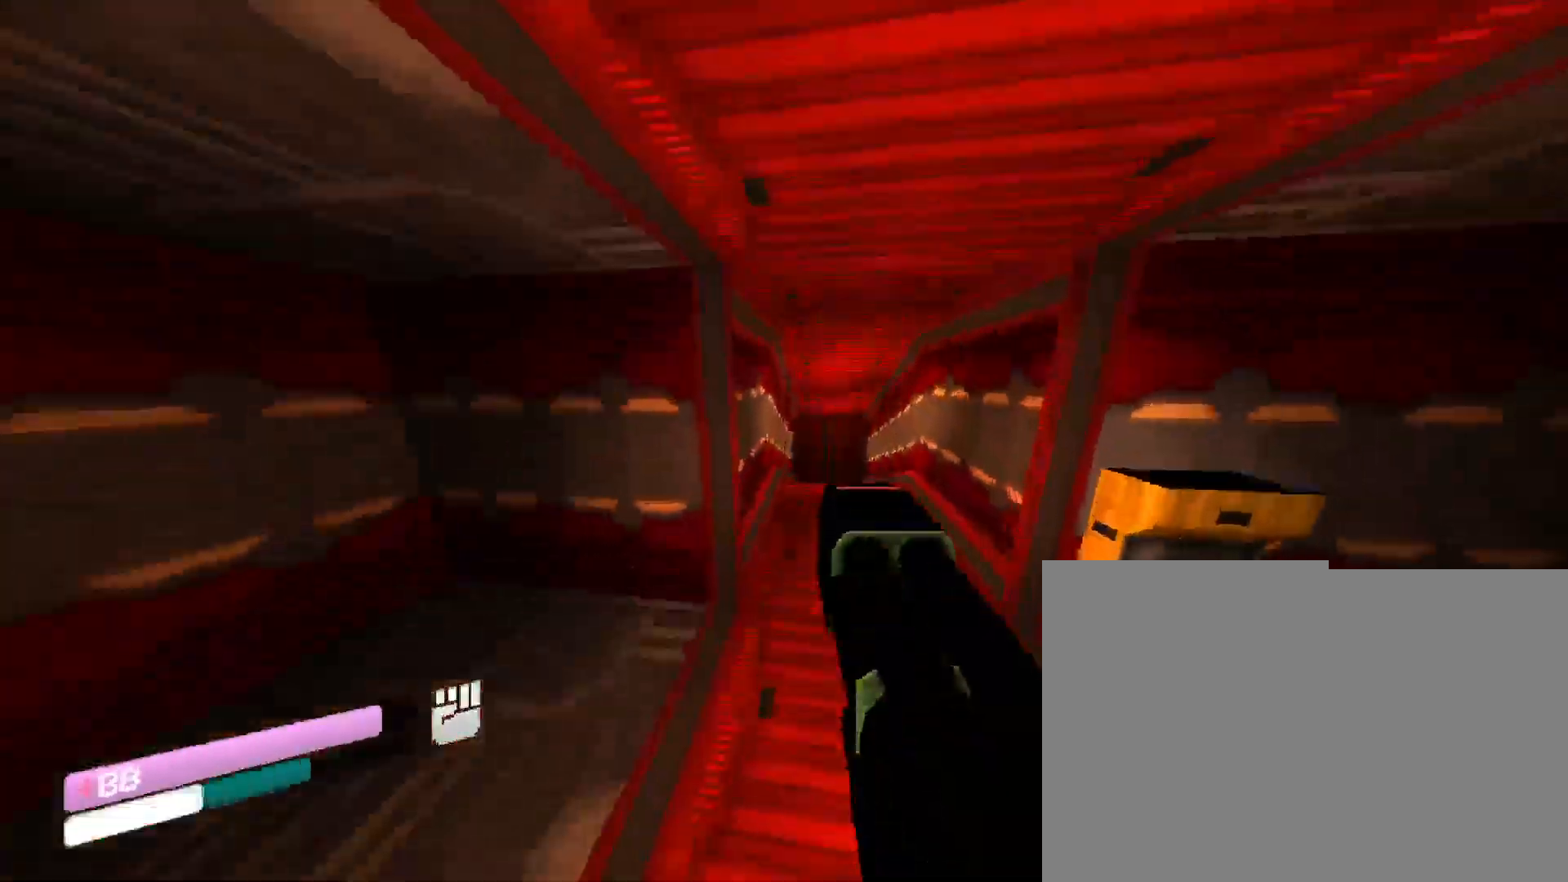
{"keys": ["w"], "mouse": [], "events": [[216, "w", "up"], [266, "w", "down"]]}
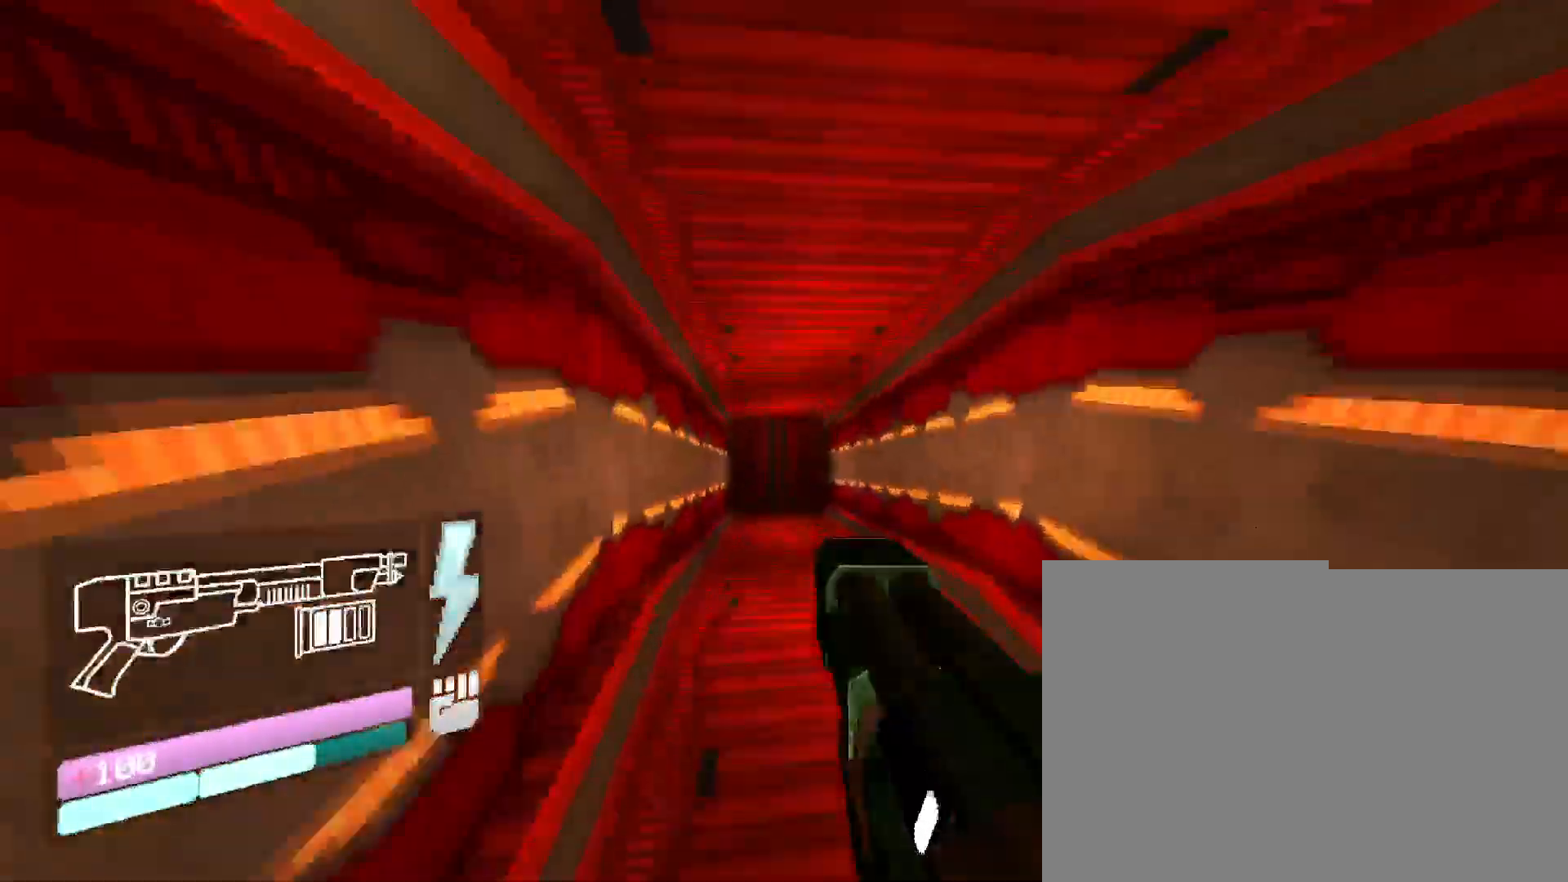
{"keys": ["space", "w"], "mouse": [], "events": [[383, "space", "down"]]}
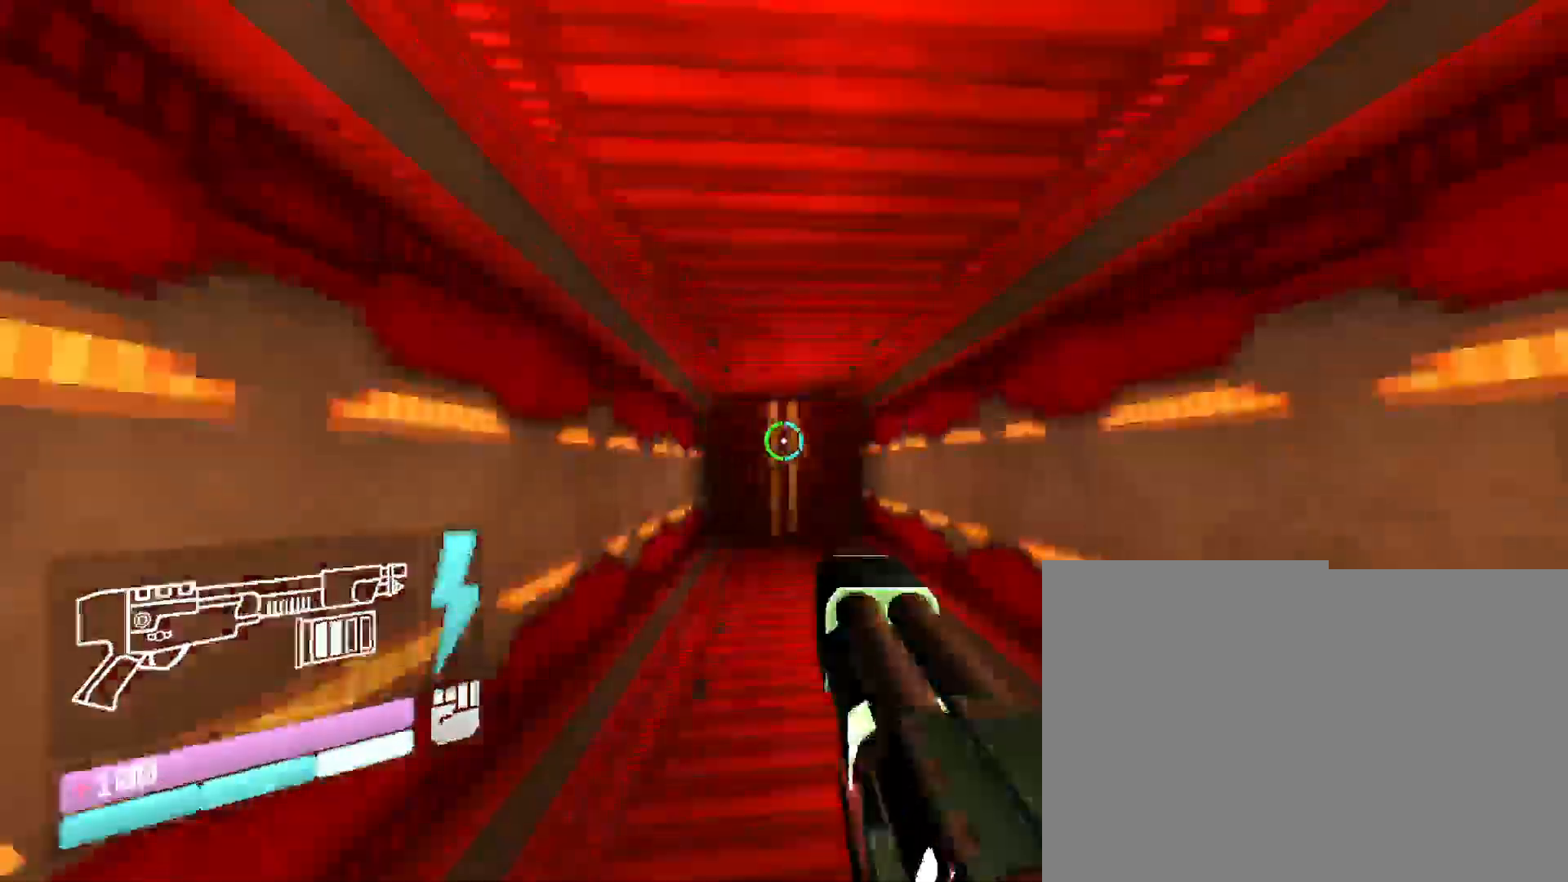
{"keys": ["w"], "mouse": [], "events": [[66, "space", "up"]]}
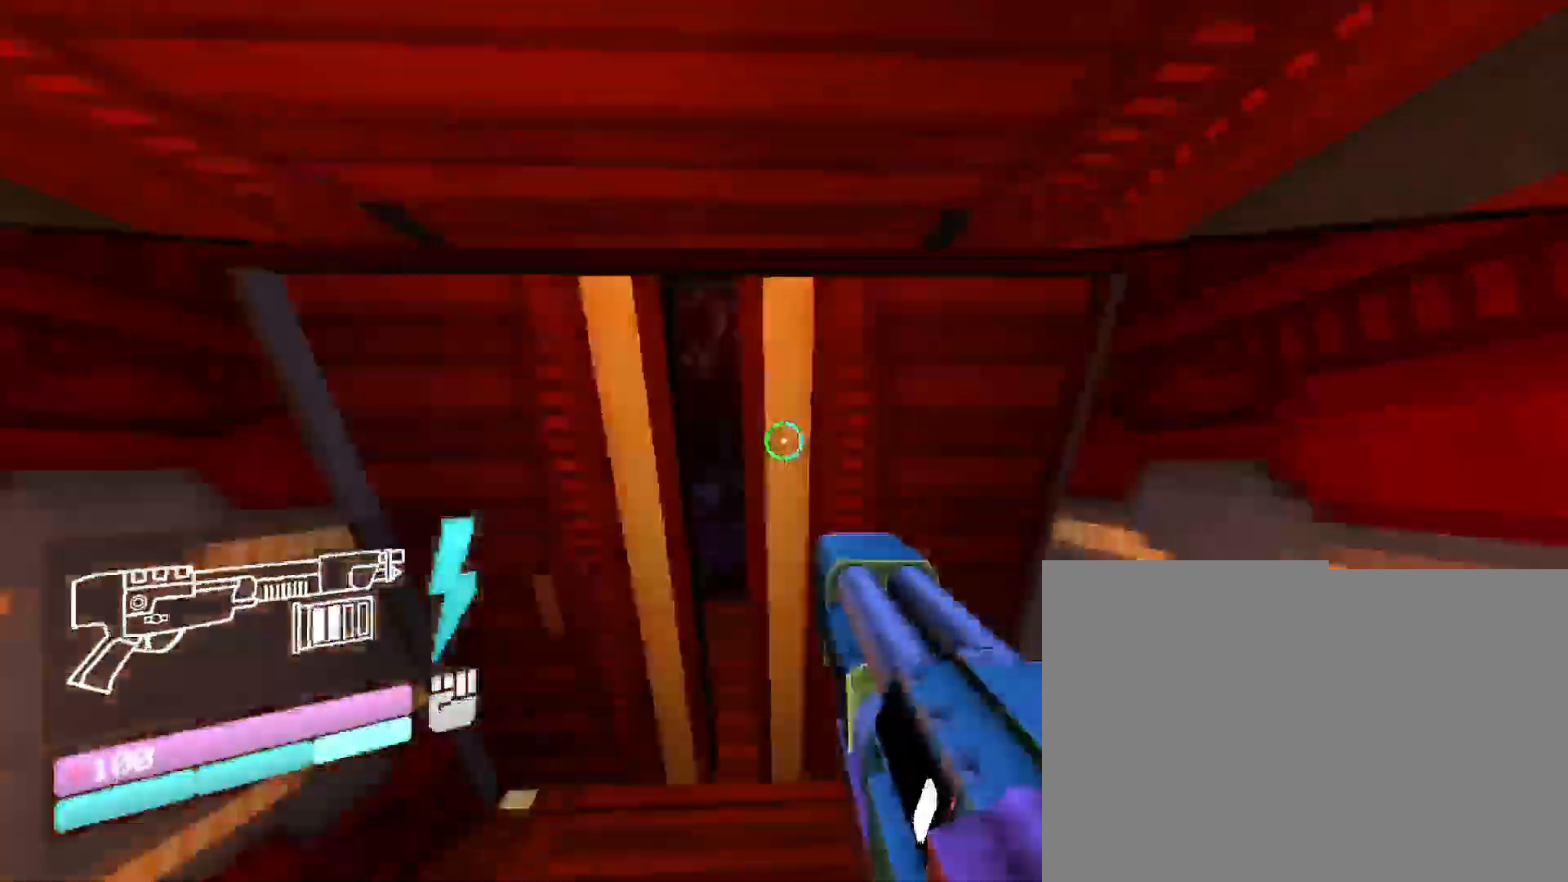
{"keys": ["w"], "mouse": [], "events": [[233, "space", "down"], [466, "space", "up"]]}